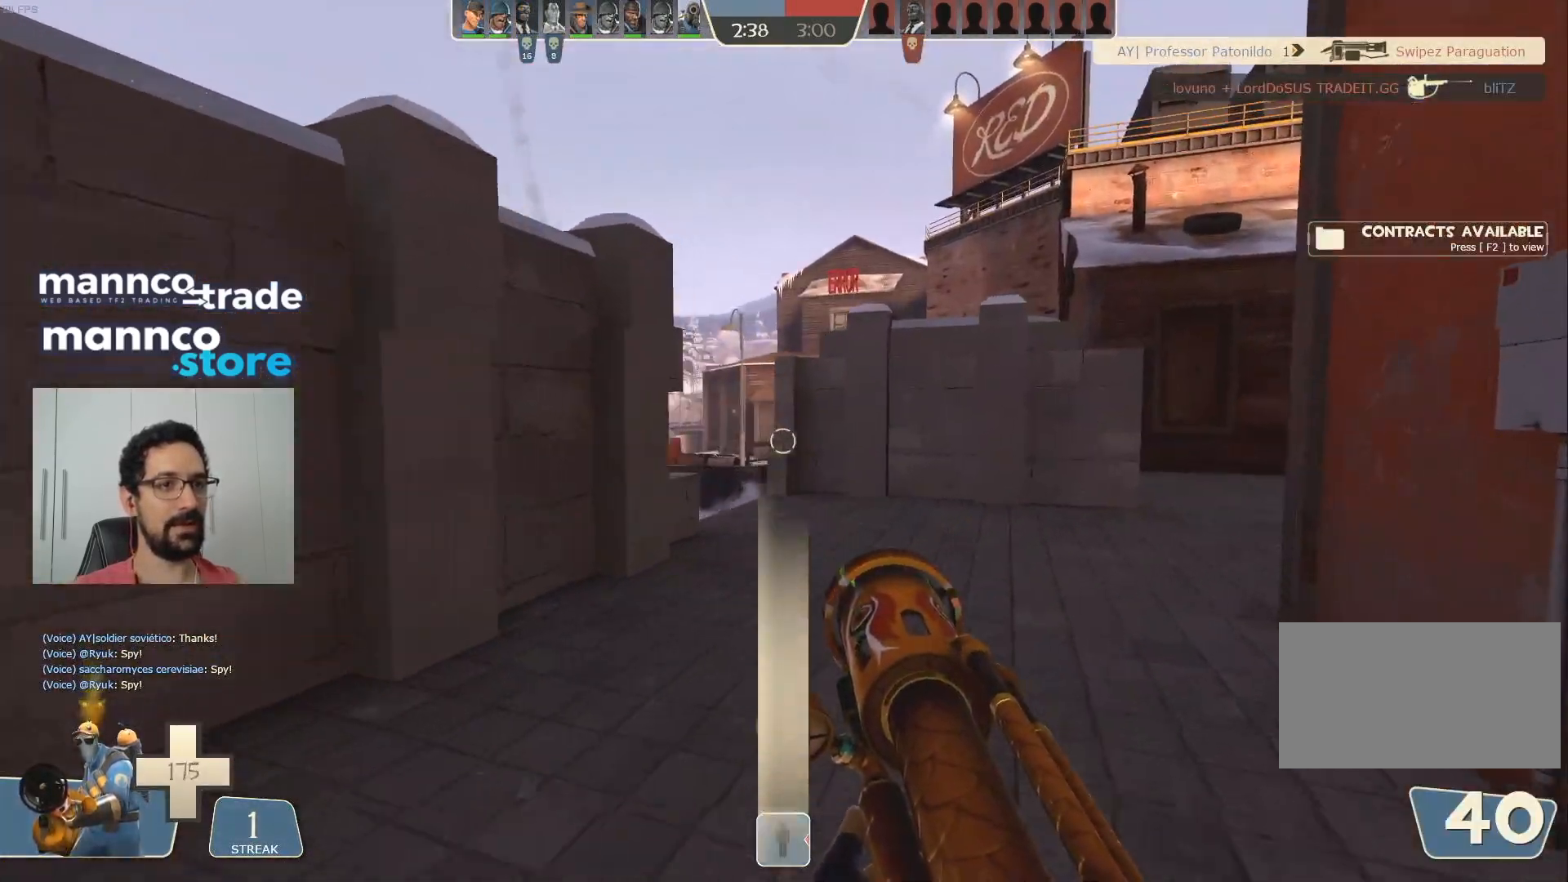
Gameplay with keyboard and mouse; each line is a JSON object with the keys and mouse buttons held at the frame after it. "events" lists presses ("down") and releases ("up") of "a", "ctrl", "d", "e", "q", "s", "shift", "space", "w", "mouse_left", "mouse_wheel", "mouse_right", "mouse_mb4" and "mouse_mb5" between this image and that frame as [ms after this image, input, new state], when the widget could be followed in between. "mouse_left", "mouse_wheel", "mouse_right", "mouse_mb4", "mouse_mb5" = the "left", "wheel", "right", "mb4", "mb5" buttons of the "mouse" list. No other keys are recorded. "wheel" means that the mouse wheel is clicked or scrolled. Mouse movement is not recorded.
{"keys": ["w"], "mouse": [], "events": [[267, "d", "down"], [433, "d", "up"]]}
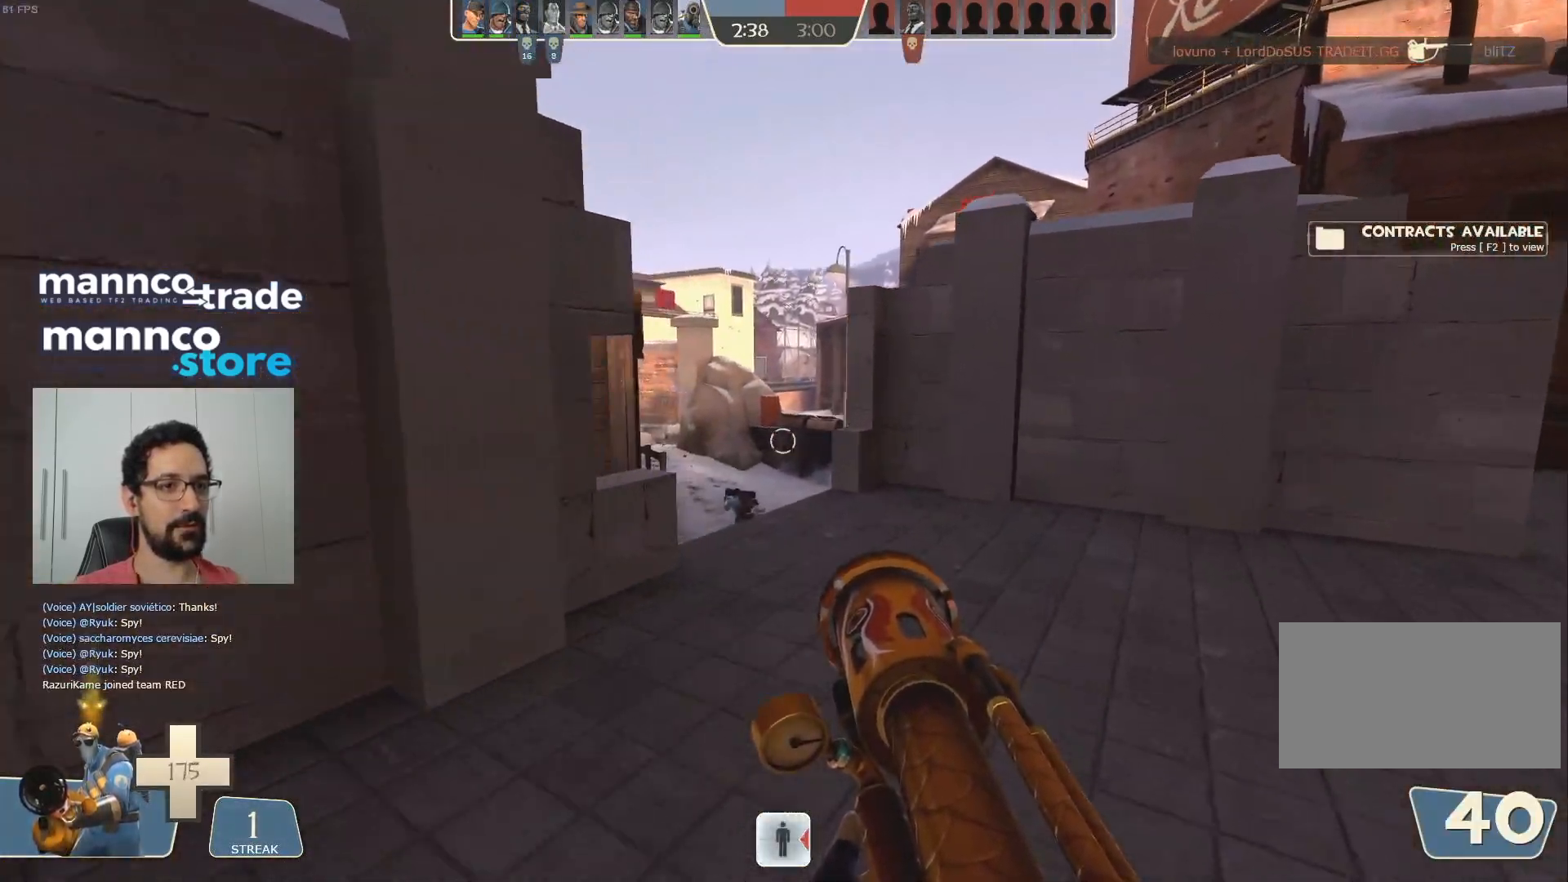
{"keys": ["a", "w"], "mouse": [], "events": [[167, "d", "down"], [450, "d", "up"], [483, "a", "down"]]}
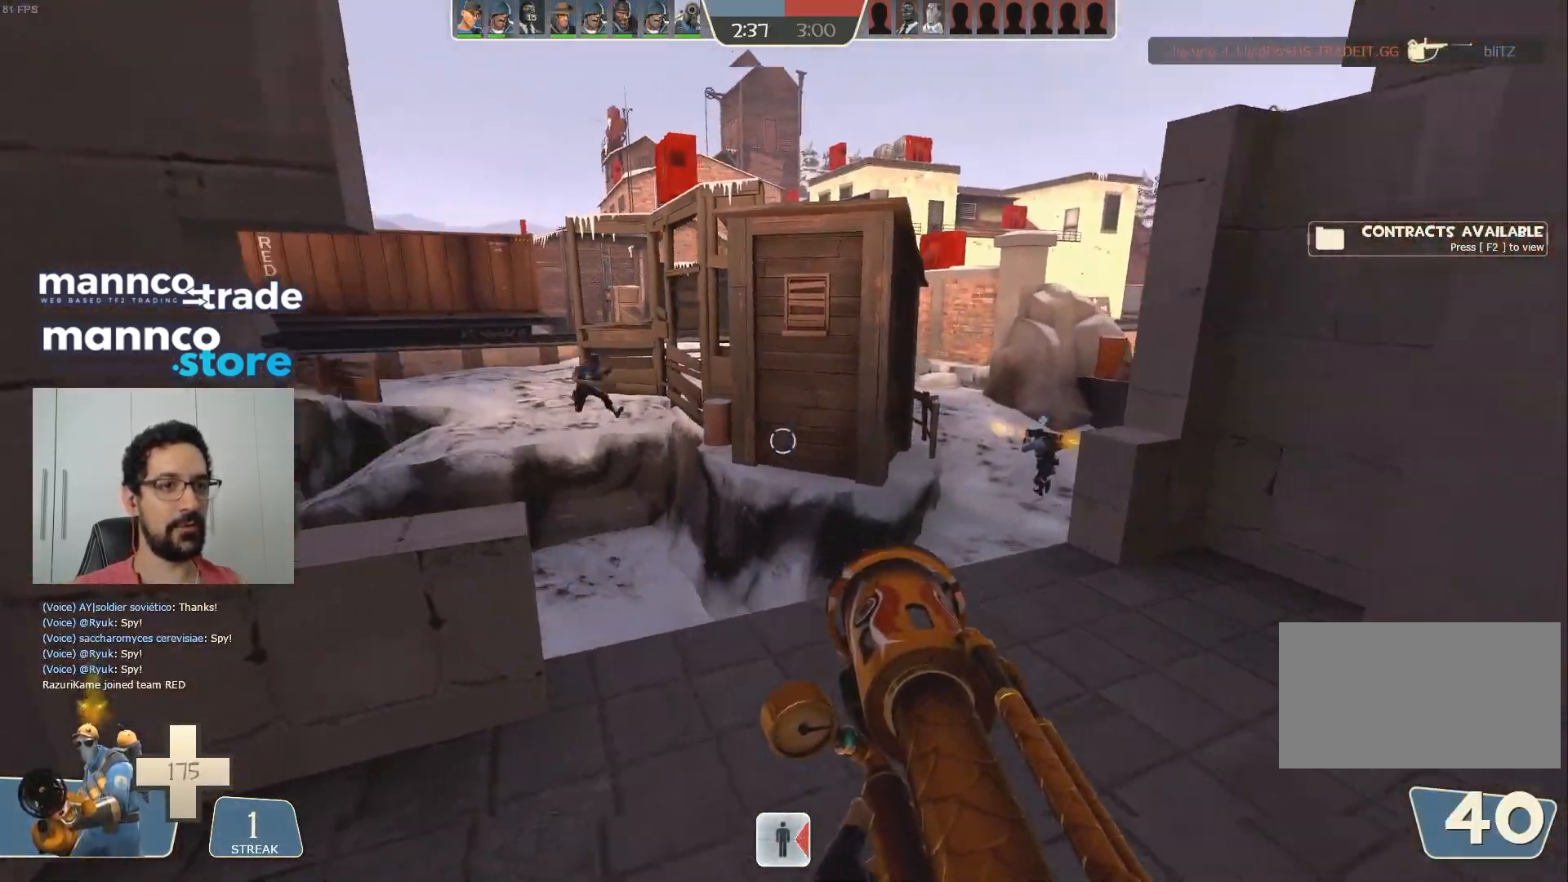
{"keys": ["a"], "mouse": [], "events": [[33, "w", "up"], [200, "a", "up"], [217, "s", "down"], [300, "a", "down"], [367, "s", "up"]]}
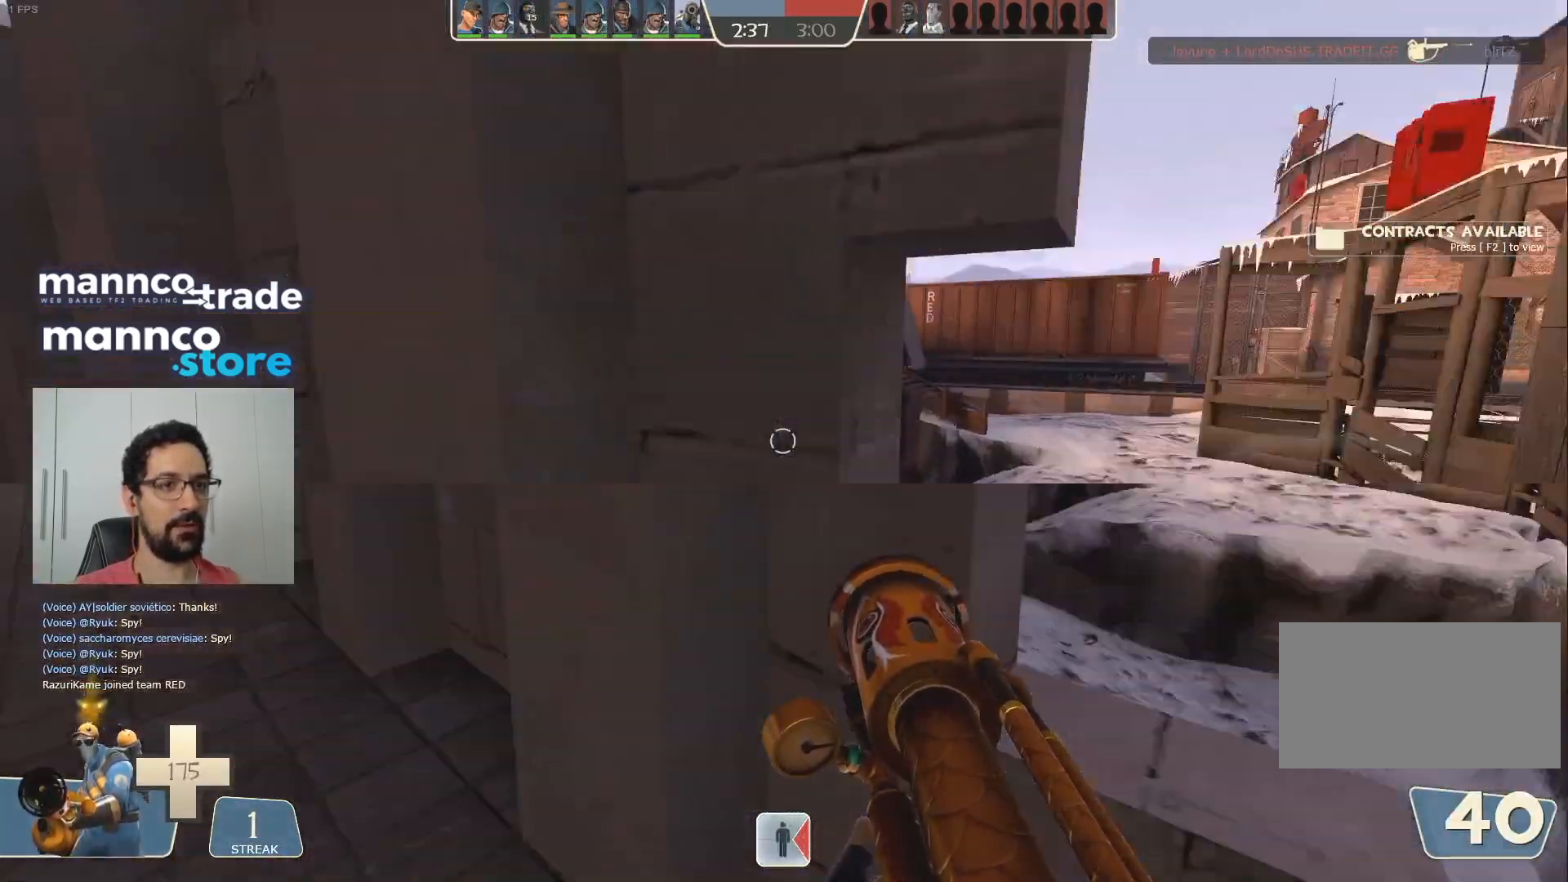
{"keys": ["w"], "mouse": [], "events": [[17, "w", "down"], [83, "a", "up"], [250, "a", "down"], [333, "a", "up"]]}
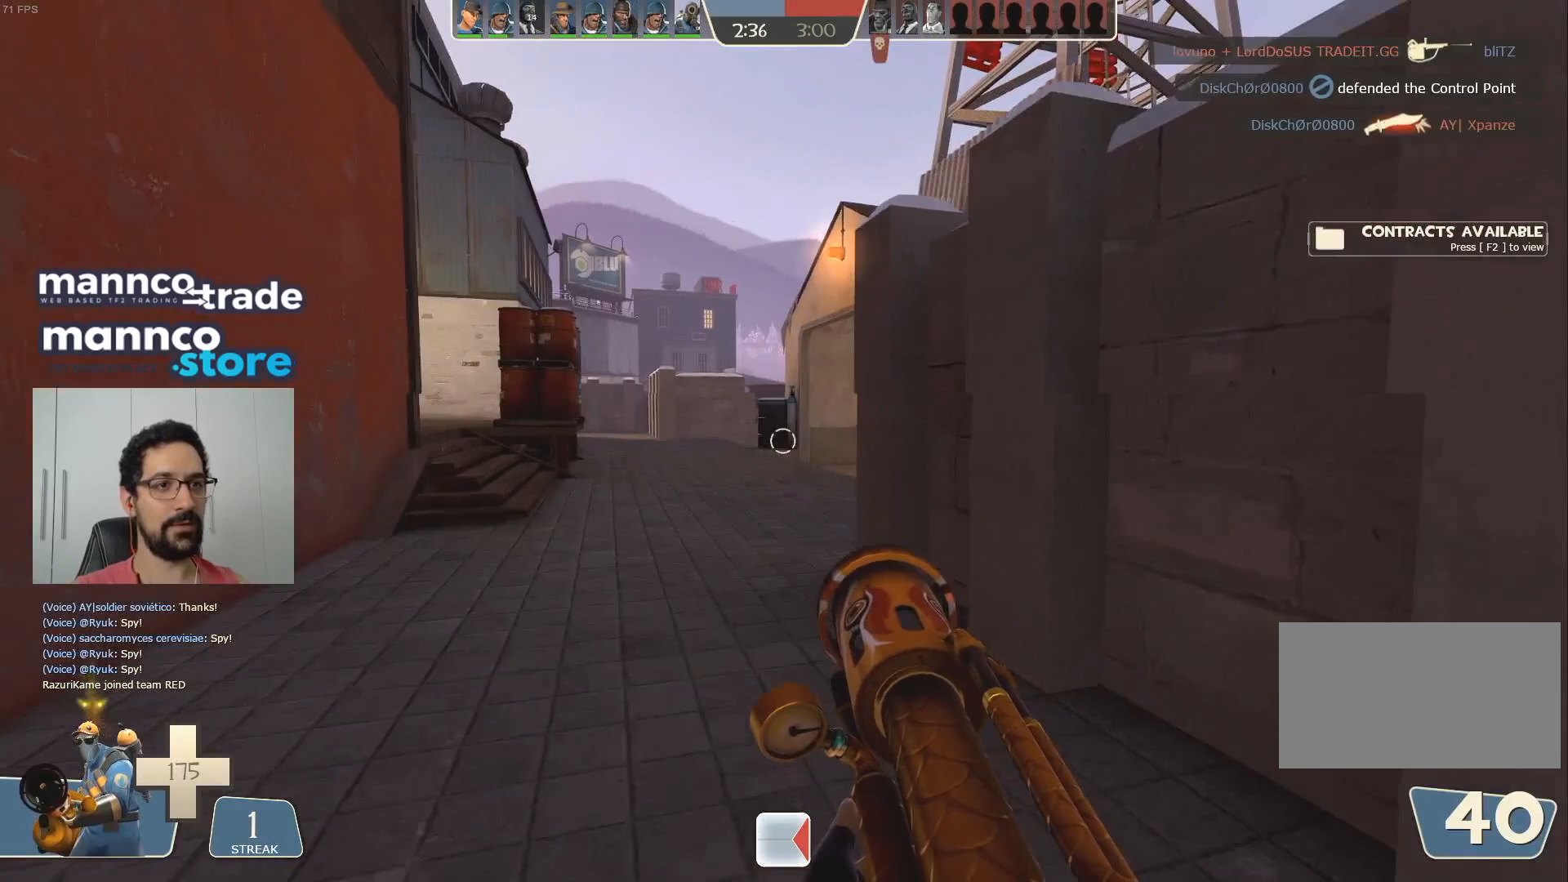
{"keys": ["a"], "mouse": [], "events": [[50, "space", "down"], [83, "shift", "down"], [183, "space", "up"], [217, "shift", "up"], [467, "a", "down"], [500, "w", "up"]]}
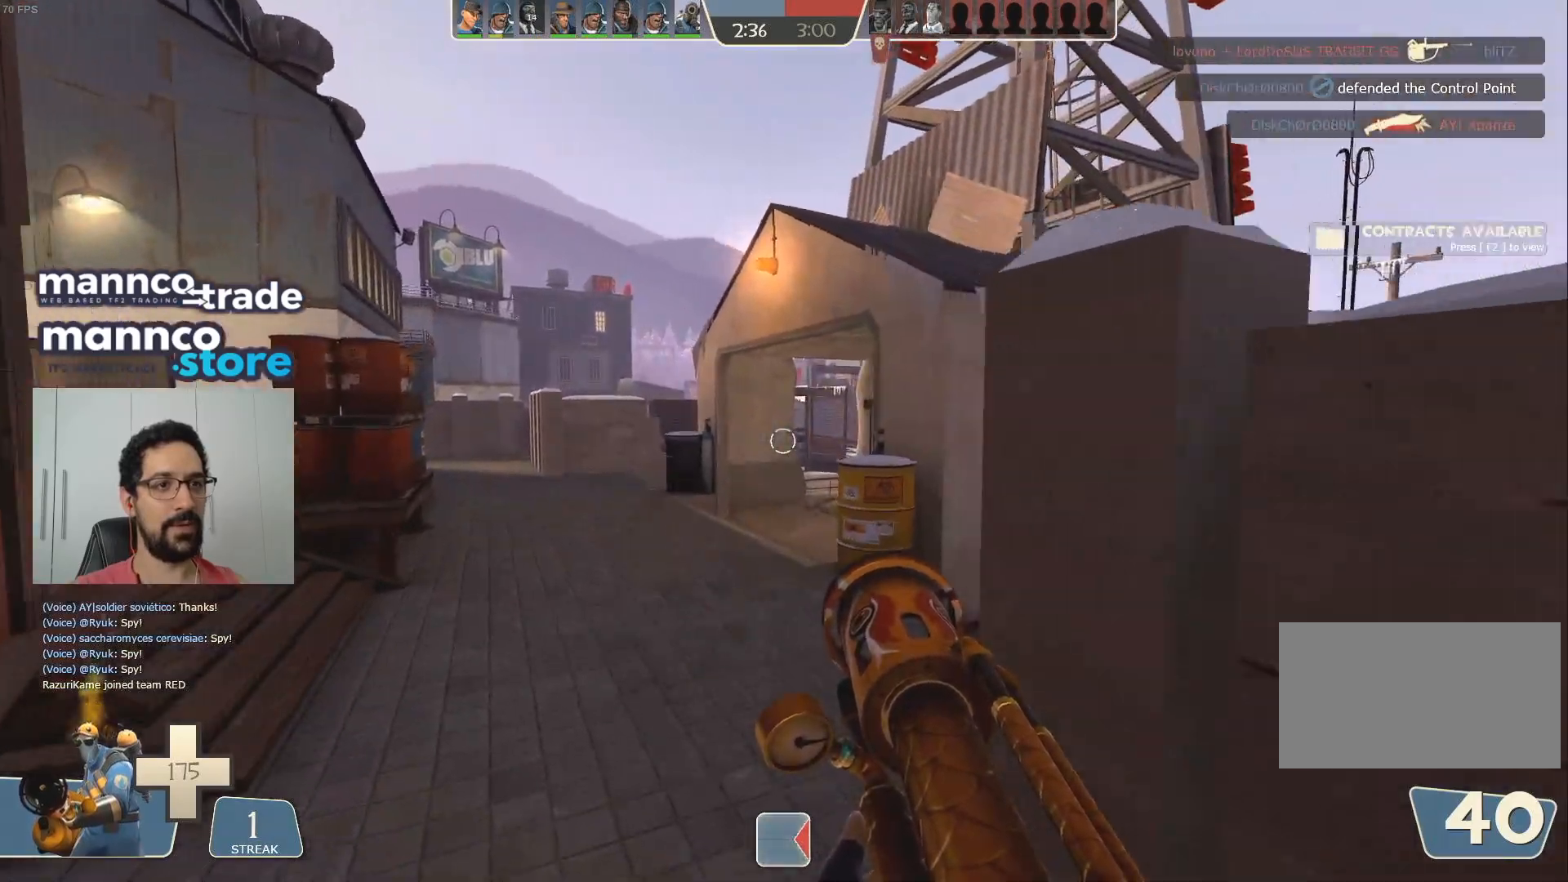
{"keys": ["a", "w"], "mouse": [], "events": [[117, "w", "down"], [150, "a", "up"], [350, "a", "down"]]}
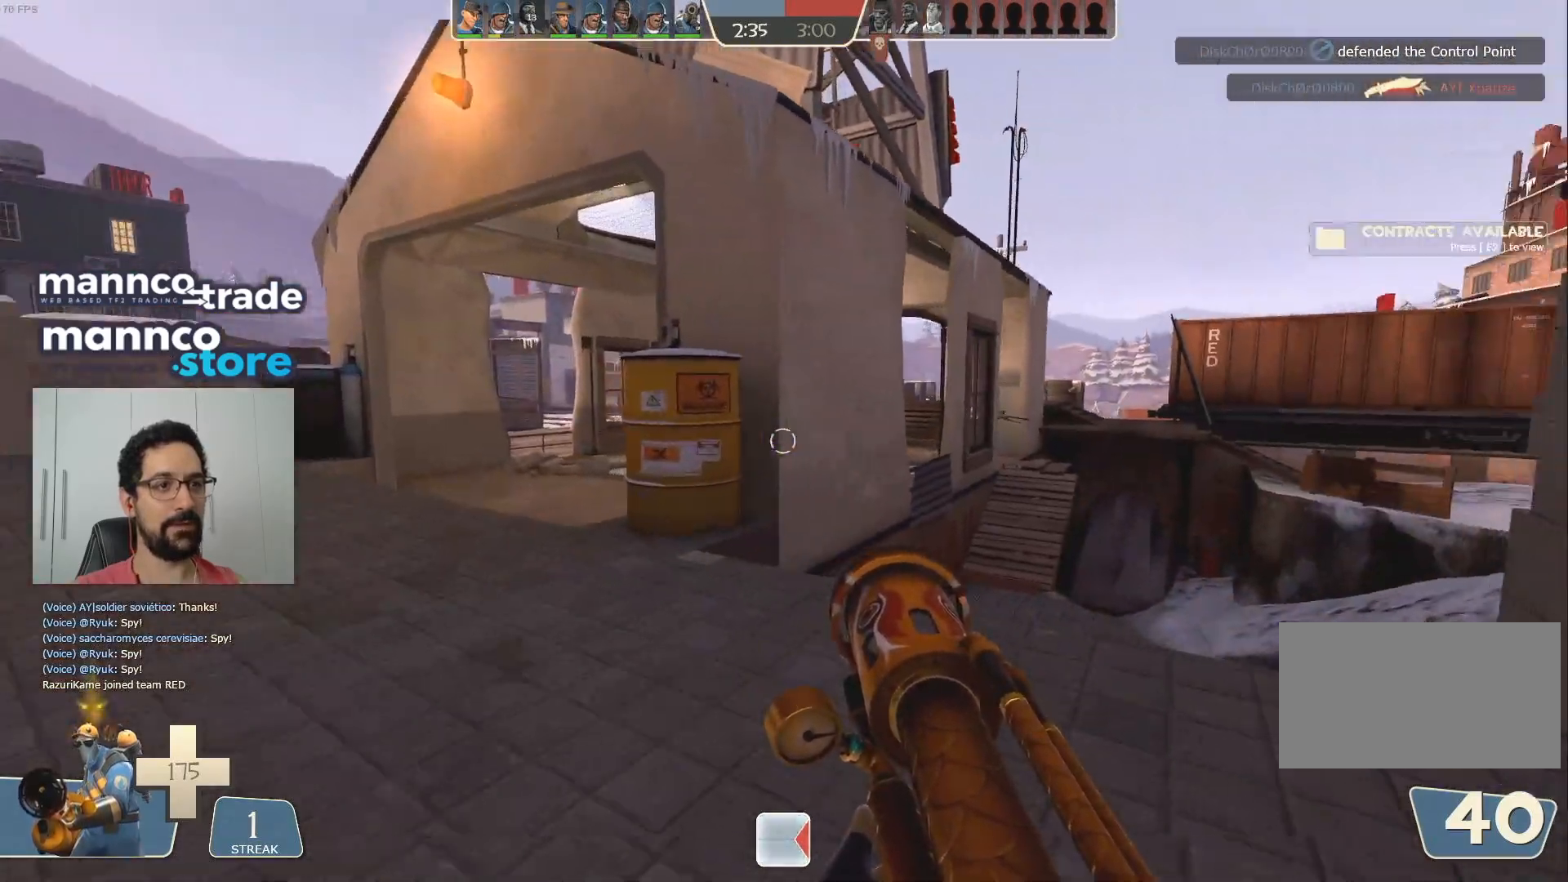
{"keys": ["a", "w"], "mouse": [], "events": [[100, "a", "up"], [117, "d", "down"], [233, "a", "down"], [250, "w", "up"], [300, "d", "up"], [400, "w", "down"]]}
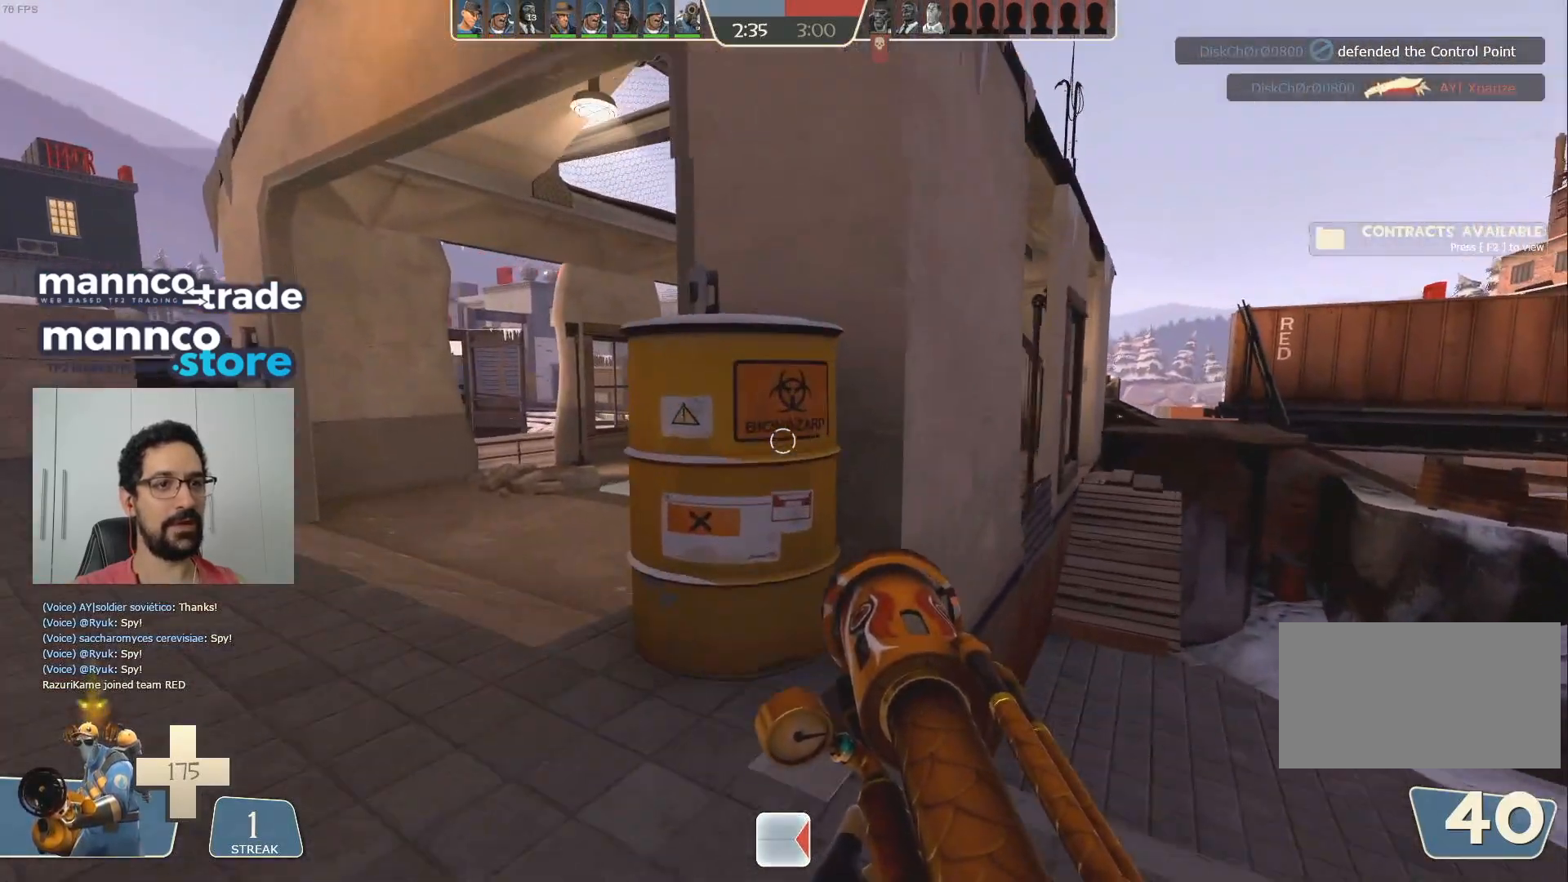
{"keys": ["w"], "mouse": [], "events": [[400, "a", "up"]]}
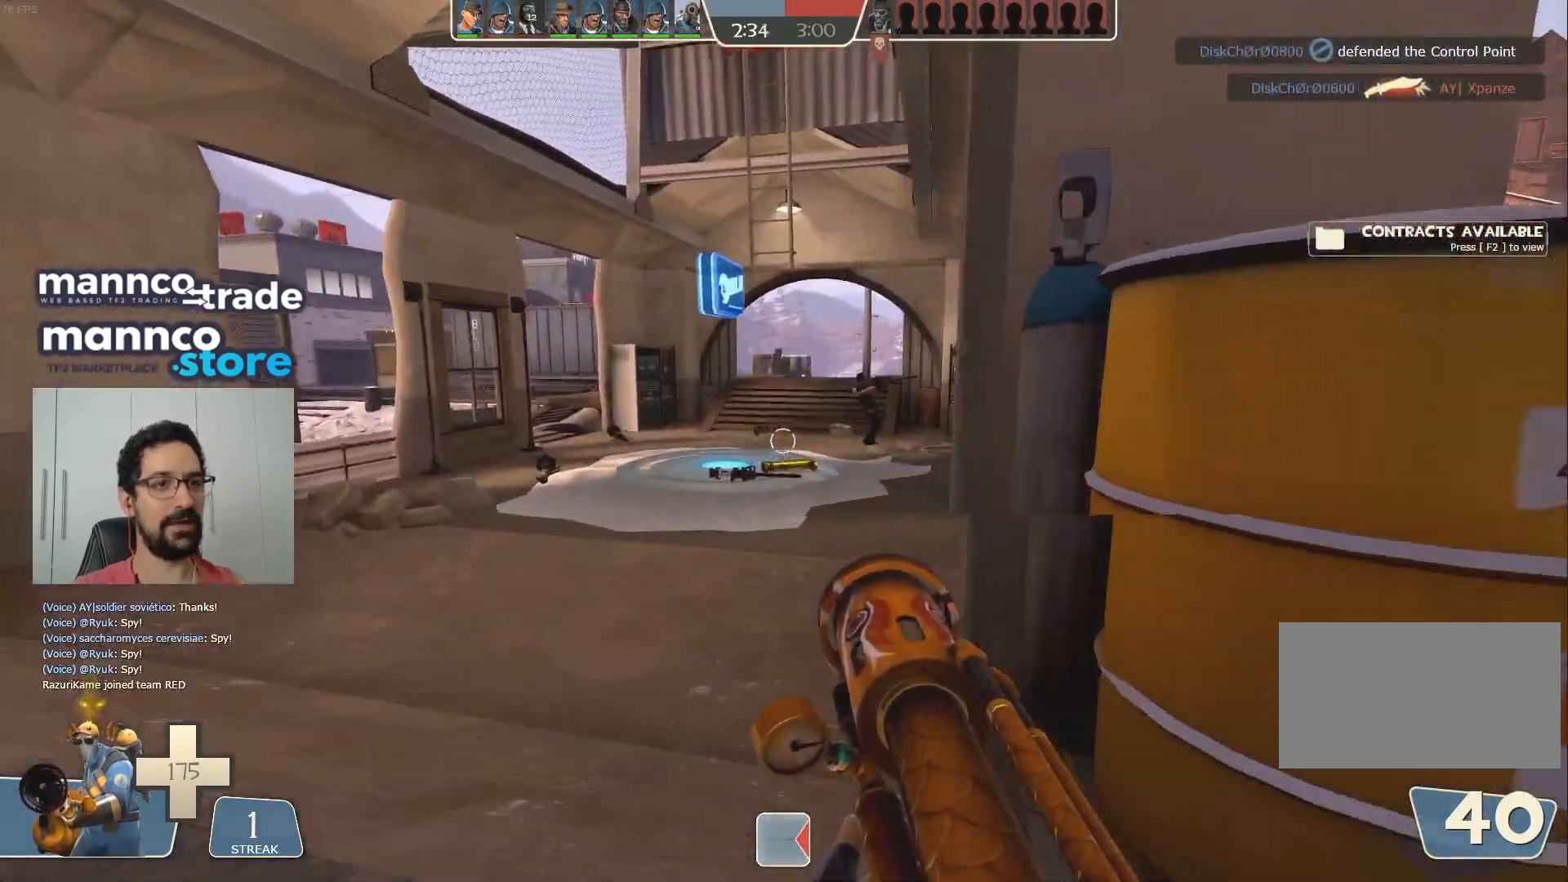
{"keys": ["w"], "mouse": [], "events": [[117, "a", "down"], [250, "a", "up"]]}
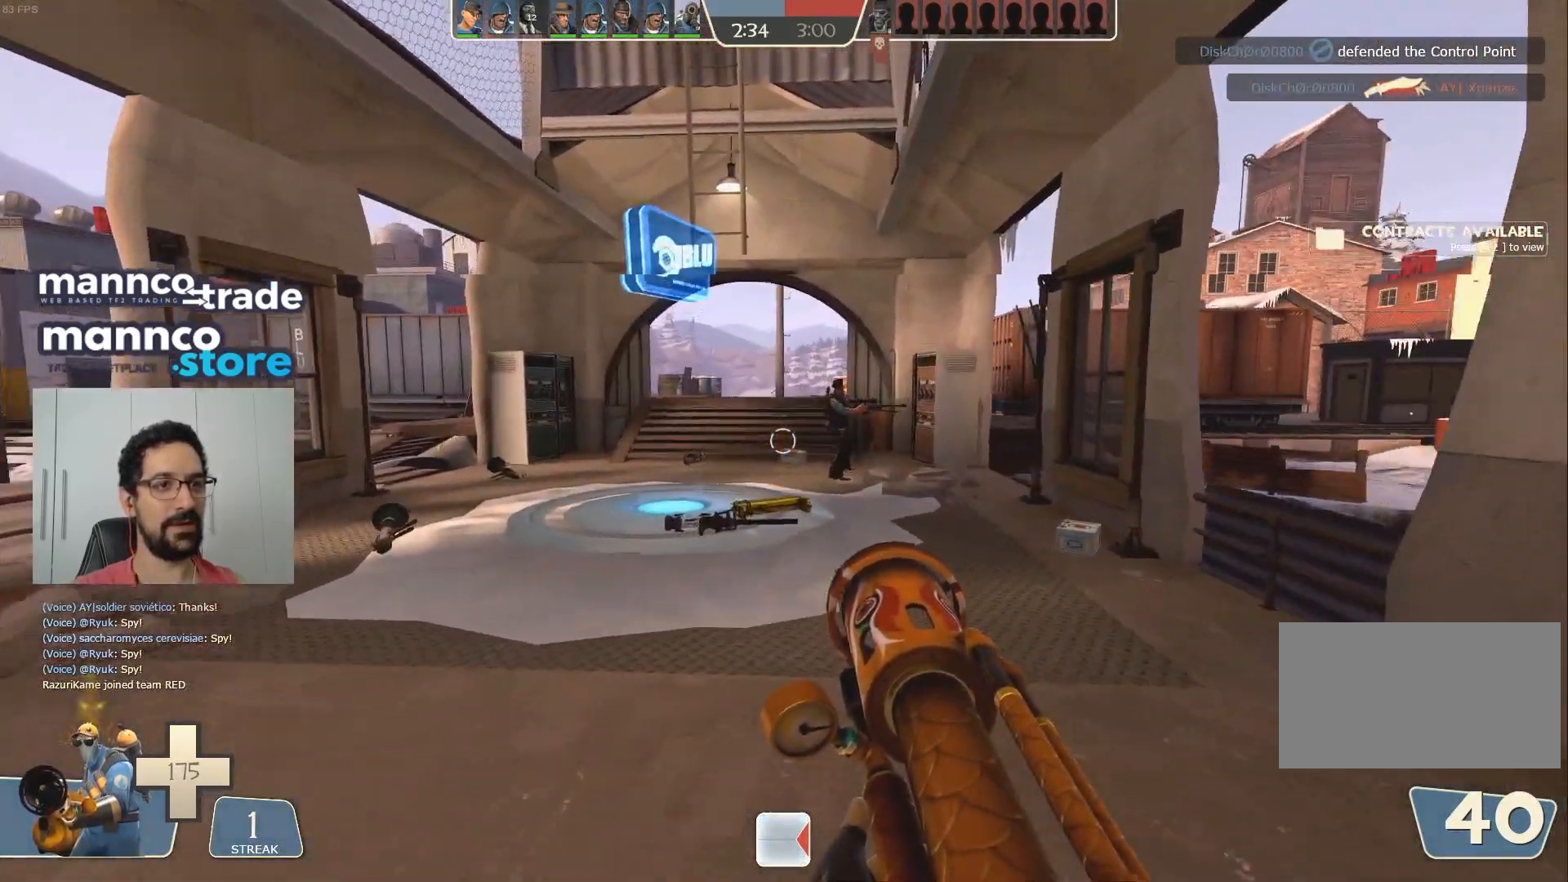
{"keys": ["w"], "mouse": ["mb4"], "events": [[33, "a", "down"], [33, "w", "up"], [183, "a", "up"], [183, "mouse_mb4", "down"], [200, "d", "down"], [267, "mouse_mb4", "up"], [300, "a", "down"], [350, "d", "up"], [417, "w", "down"], [433, "mouse_mb4", "down"], [483, "a", "up"]]}
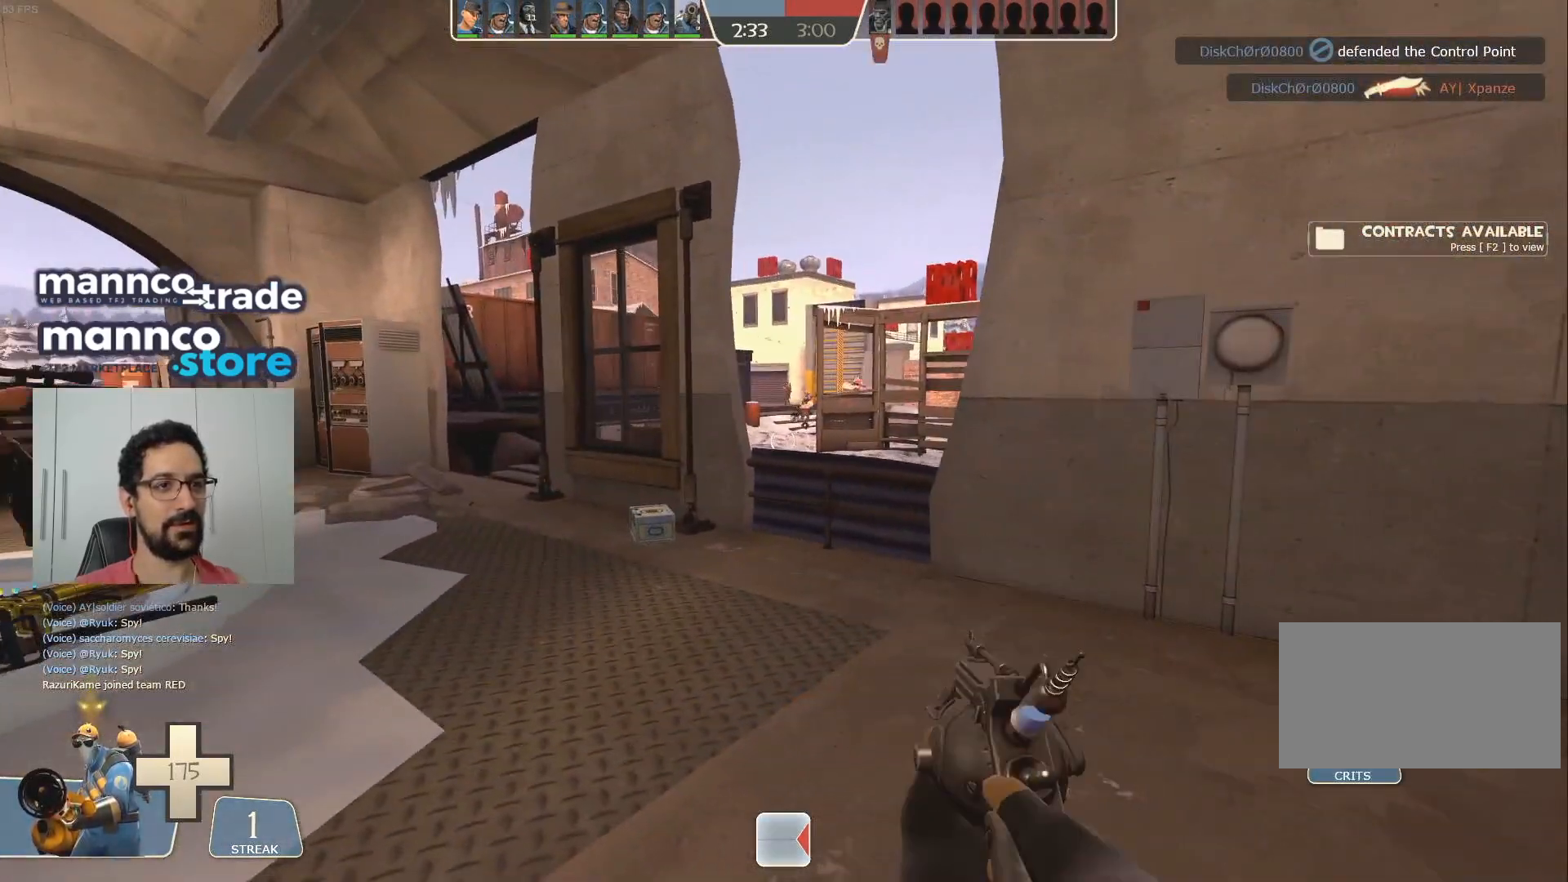
{"keys": ["a", "w"], "mouse": [], "events": [[33, "mouse_mb4", "up"], [167, "a", "down"], [167, "mouse_mb4", "down"], [233, "w", "up"], [250, "mouse_mb4", "up"], [317, "w", "down"]]}
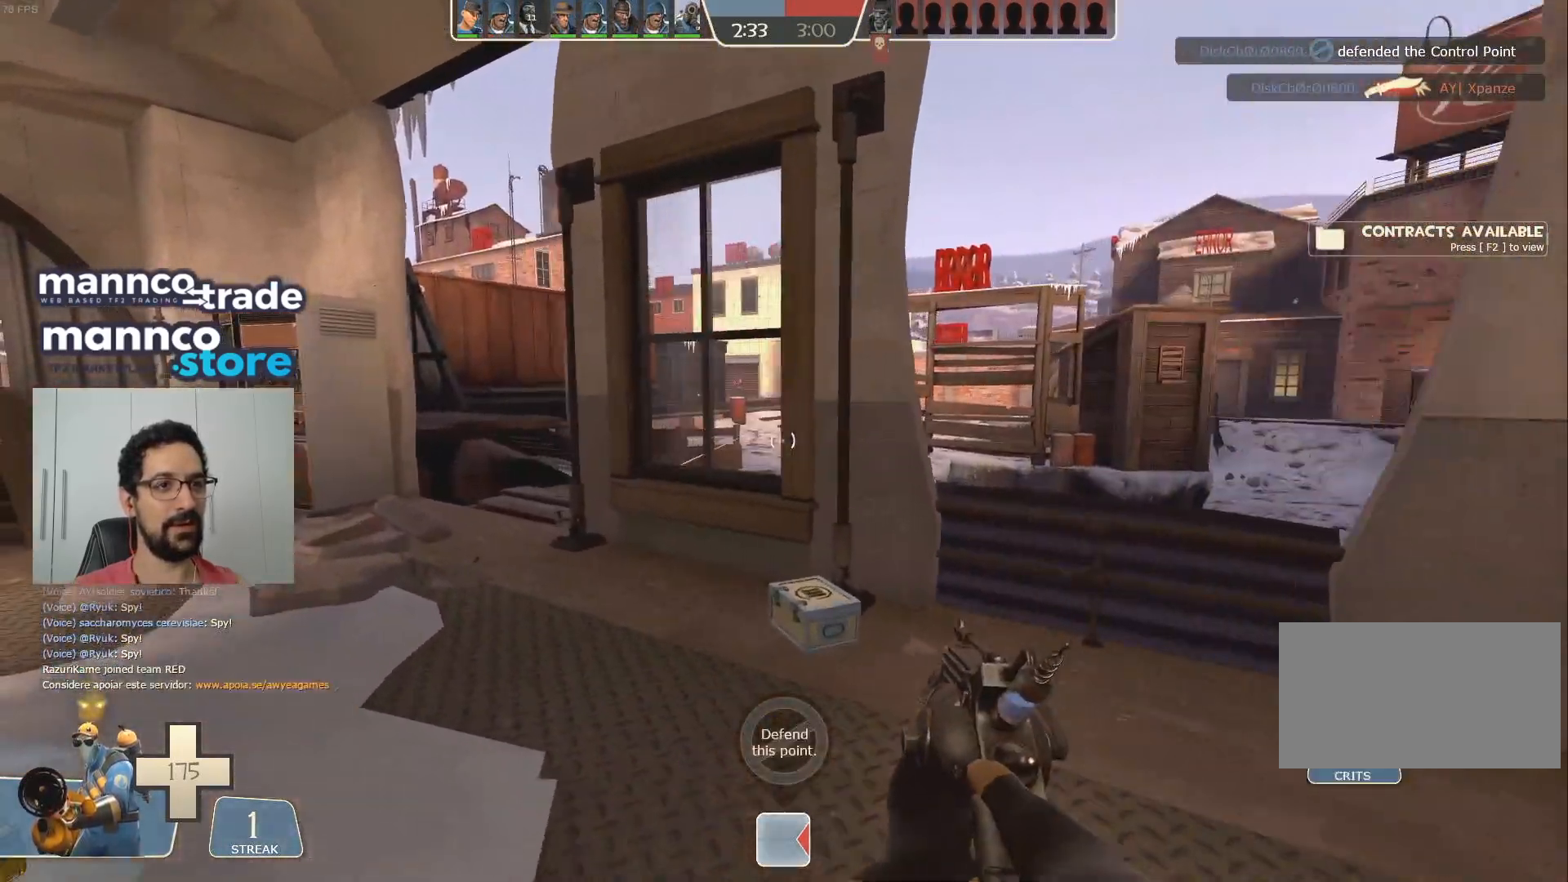
{"keys": ["a", "w"], "mouse": [], "events": [[67, "w", "up"], [250, "w", "down"]]}
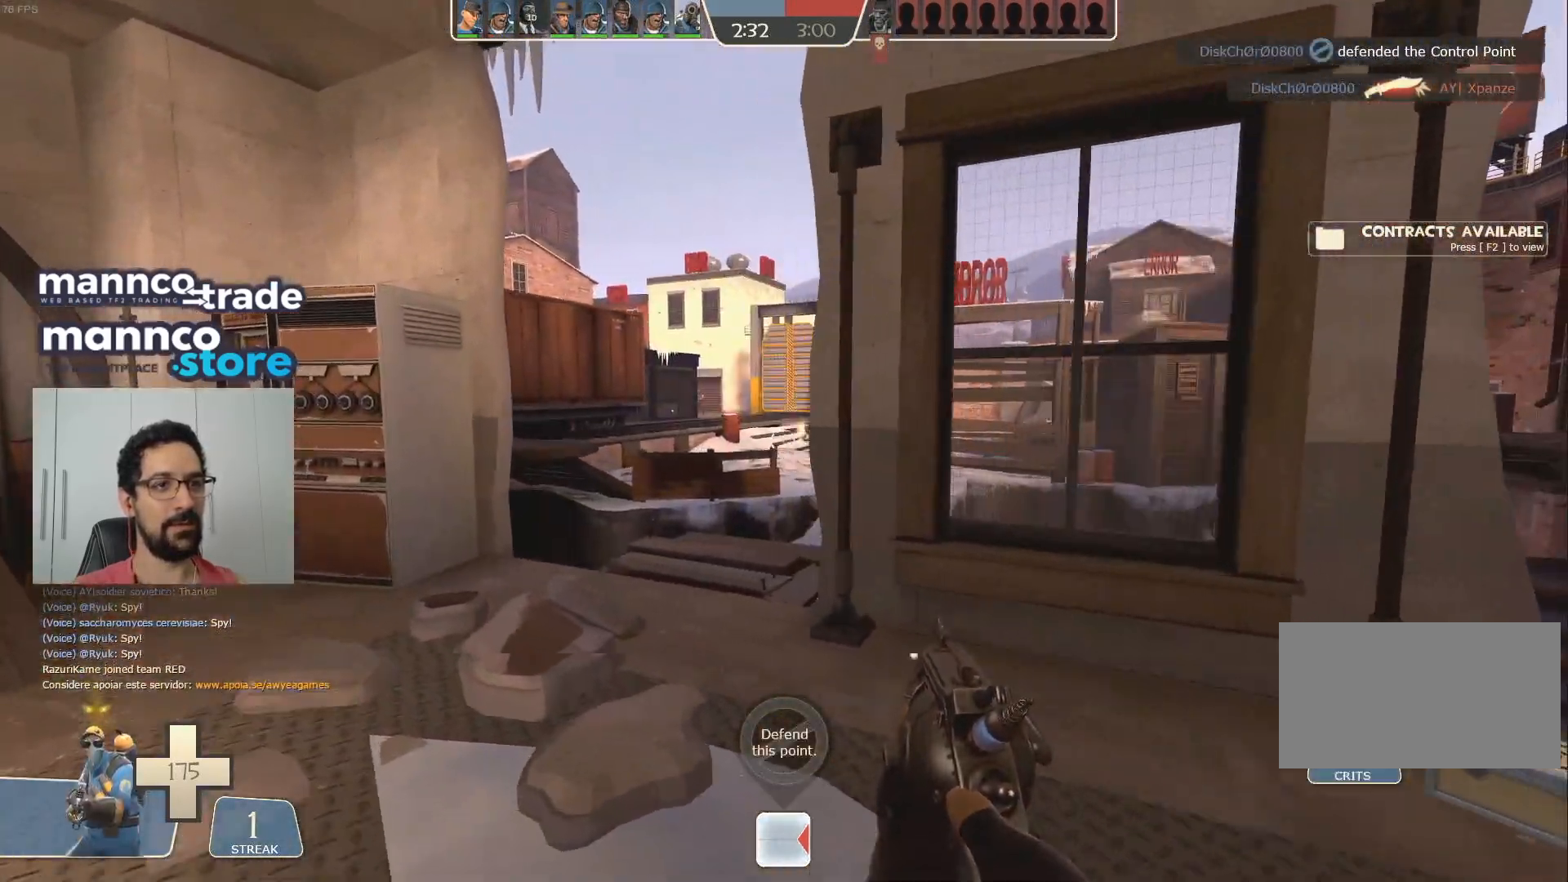
{"keys": ["d", "s"], "mouse": ["left"], "events": [[200, "a", "up"], [283, "w", "up"], [317, "d", "down"], [367, "mouse_left", "down"], [417, "s", "down"]]}
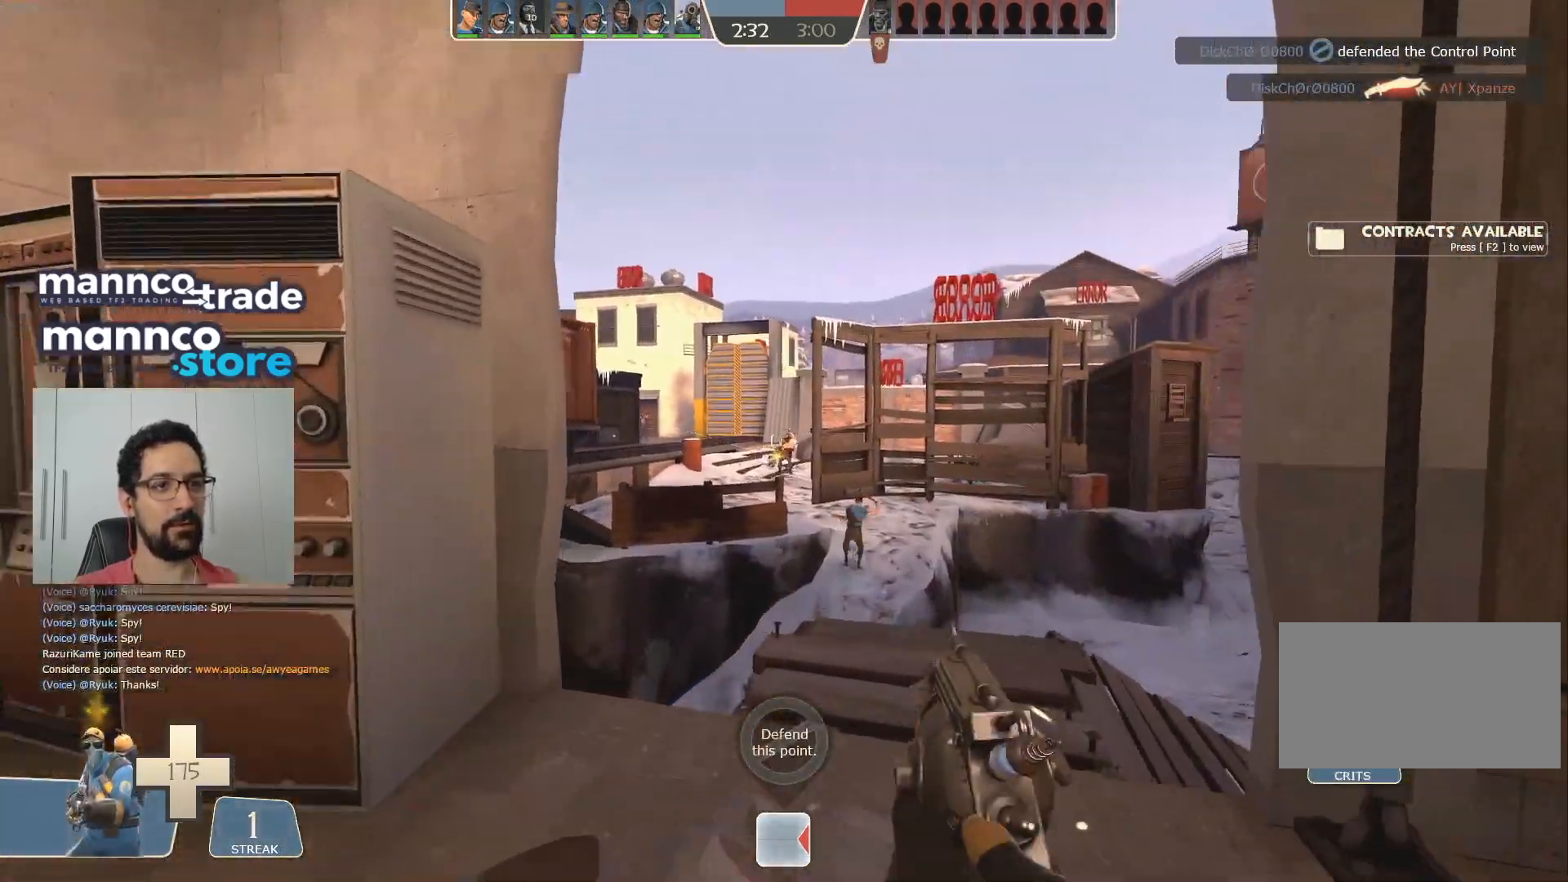
{"keys": ["w"], "mouse": [], "events": [[17, "mouse_left", "up"], [83, "mouse_mb4", "down"], [217, "mouse_mb4", "up"], [250, "s", "up"], [417, "w", "down"], [483, "d", "up"]]}
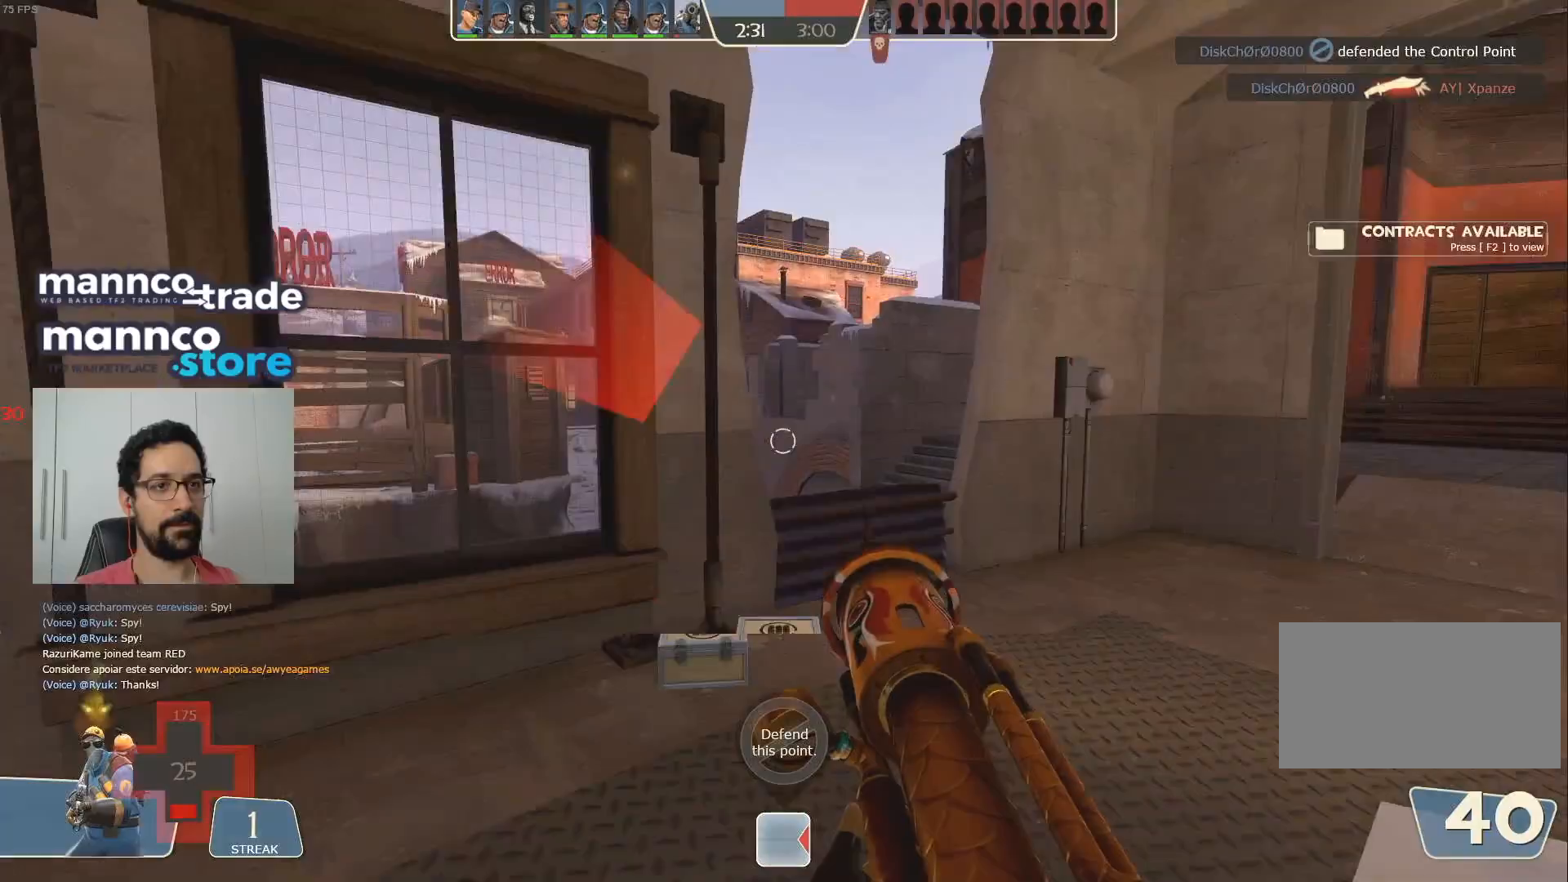
{"keys": ["d", "w"], "mouse": [], "events": [[117, "a", "down"], [167, "w", "up"], [400, "a", "up"], [417, "d", "down"], [483, "w", "down"]]}
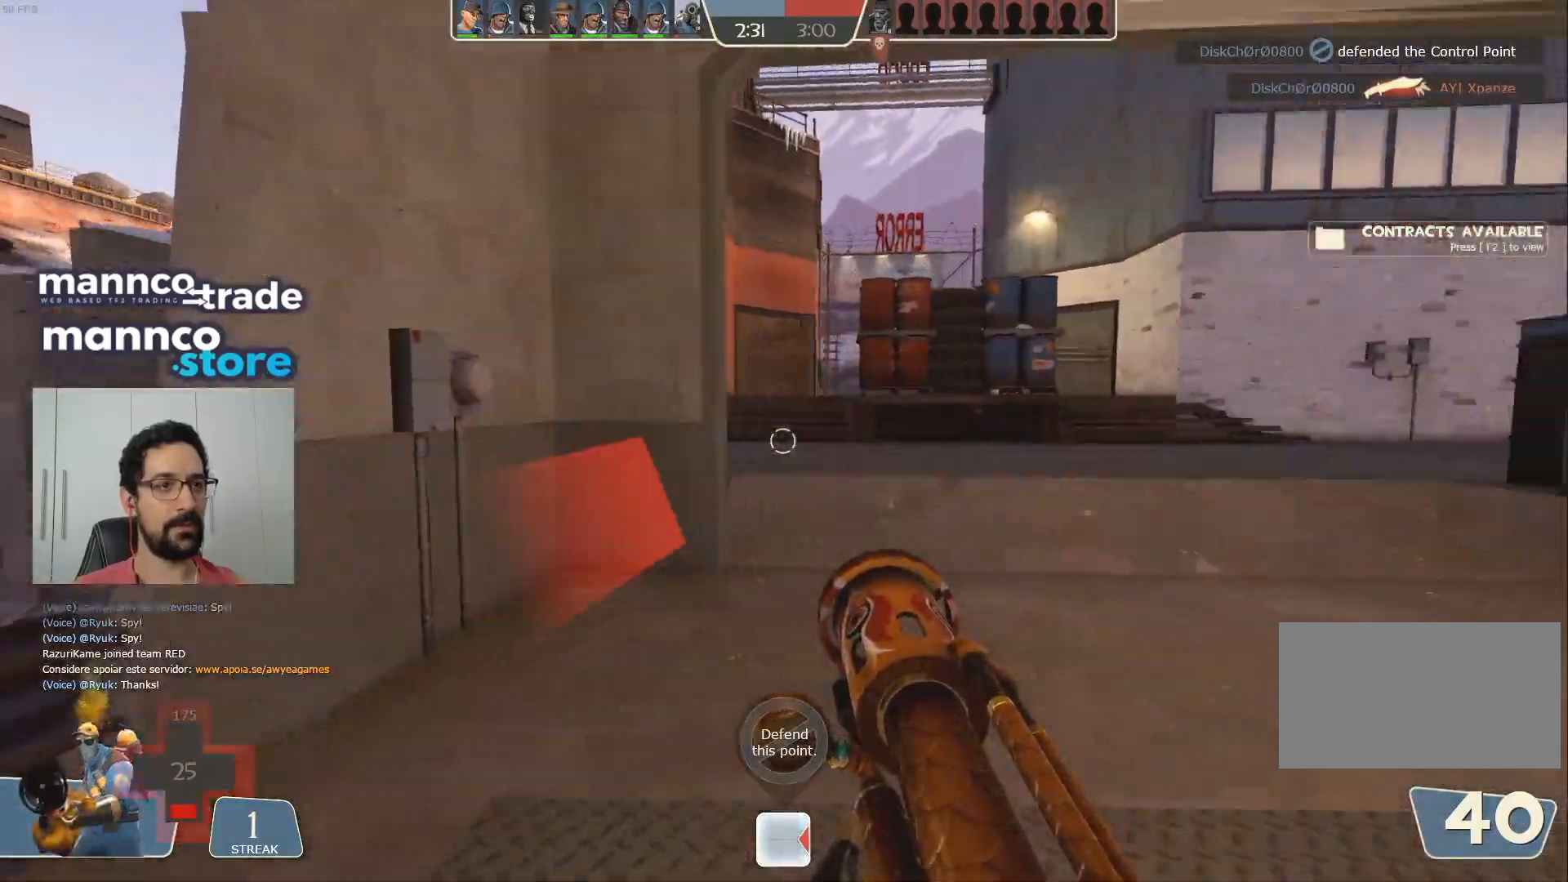
{"keys": ["a", "w"], "mouse": [], "events": [[67, "d", "up"], [133, "a", "down"], [317, "a", "up"], [433, "a", "down"]]}
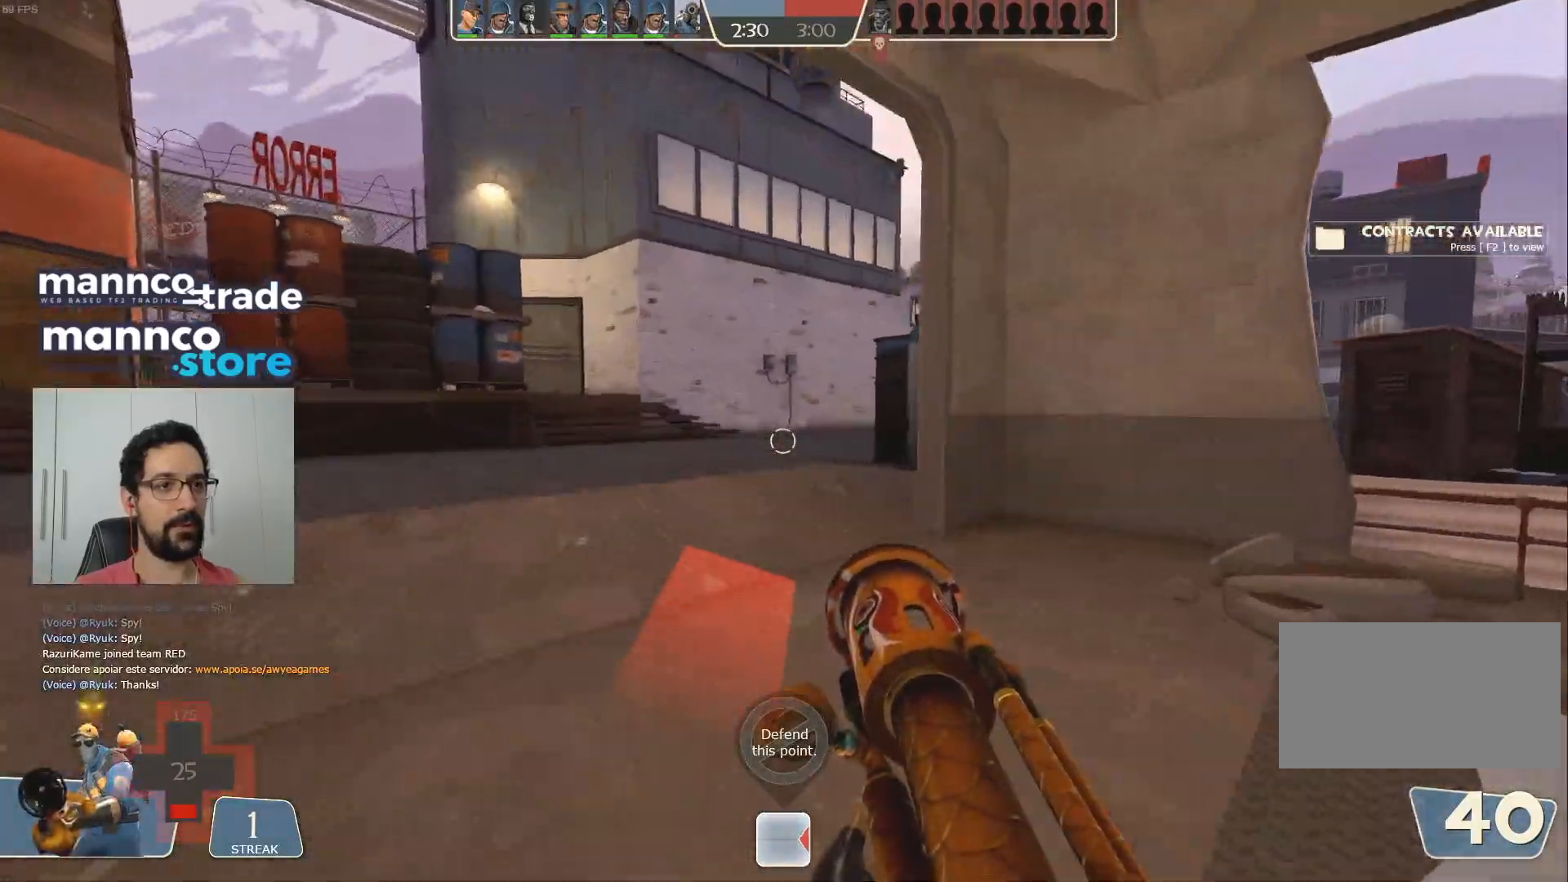
{"keys": ["w"], "mouse": [], "events": [[67, "a", "up"]]}
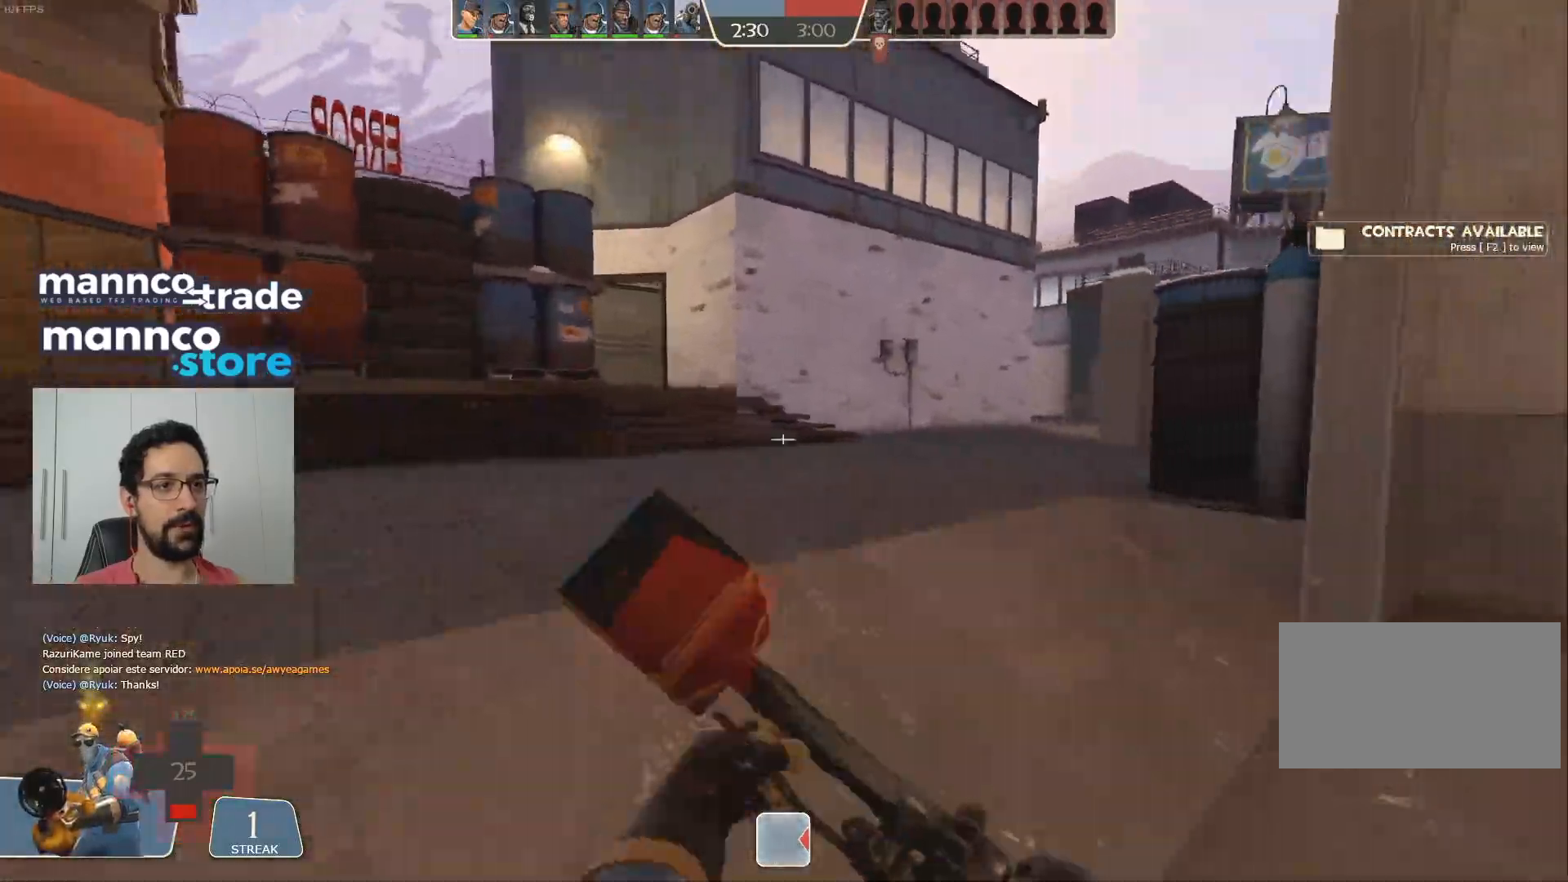
{"keys": ["d", "w"], "mouse": [], "events": [[417, "d", "down"]]}
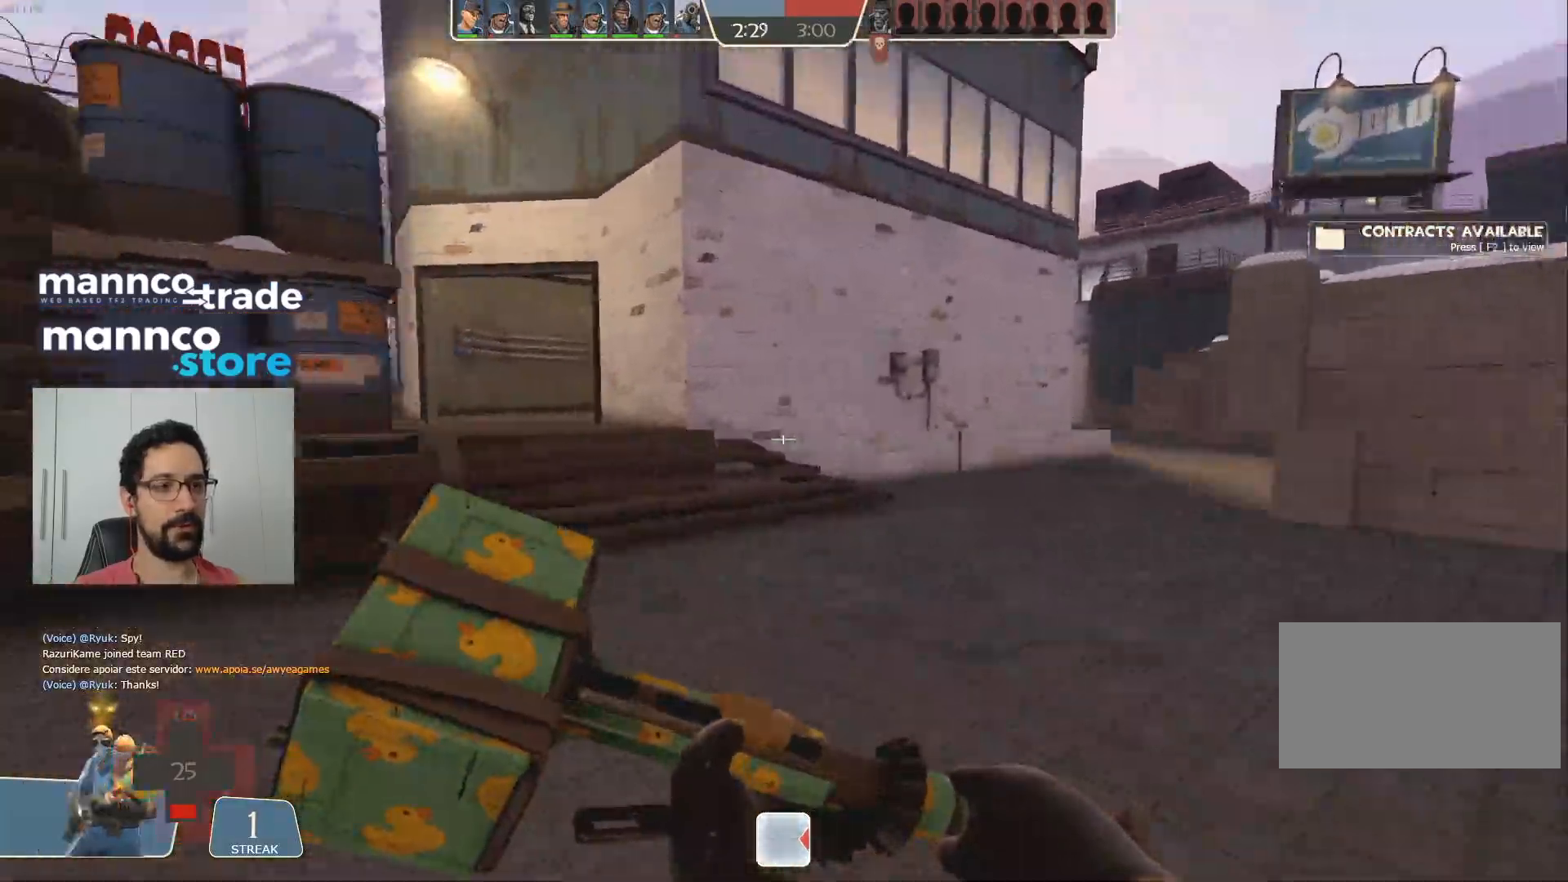
{"keys": ["shift", "space", "w"], "mouse": [], "events": [[50, "d", "up"], [433, "space", "down"], [467, "shift", "down"]]}
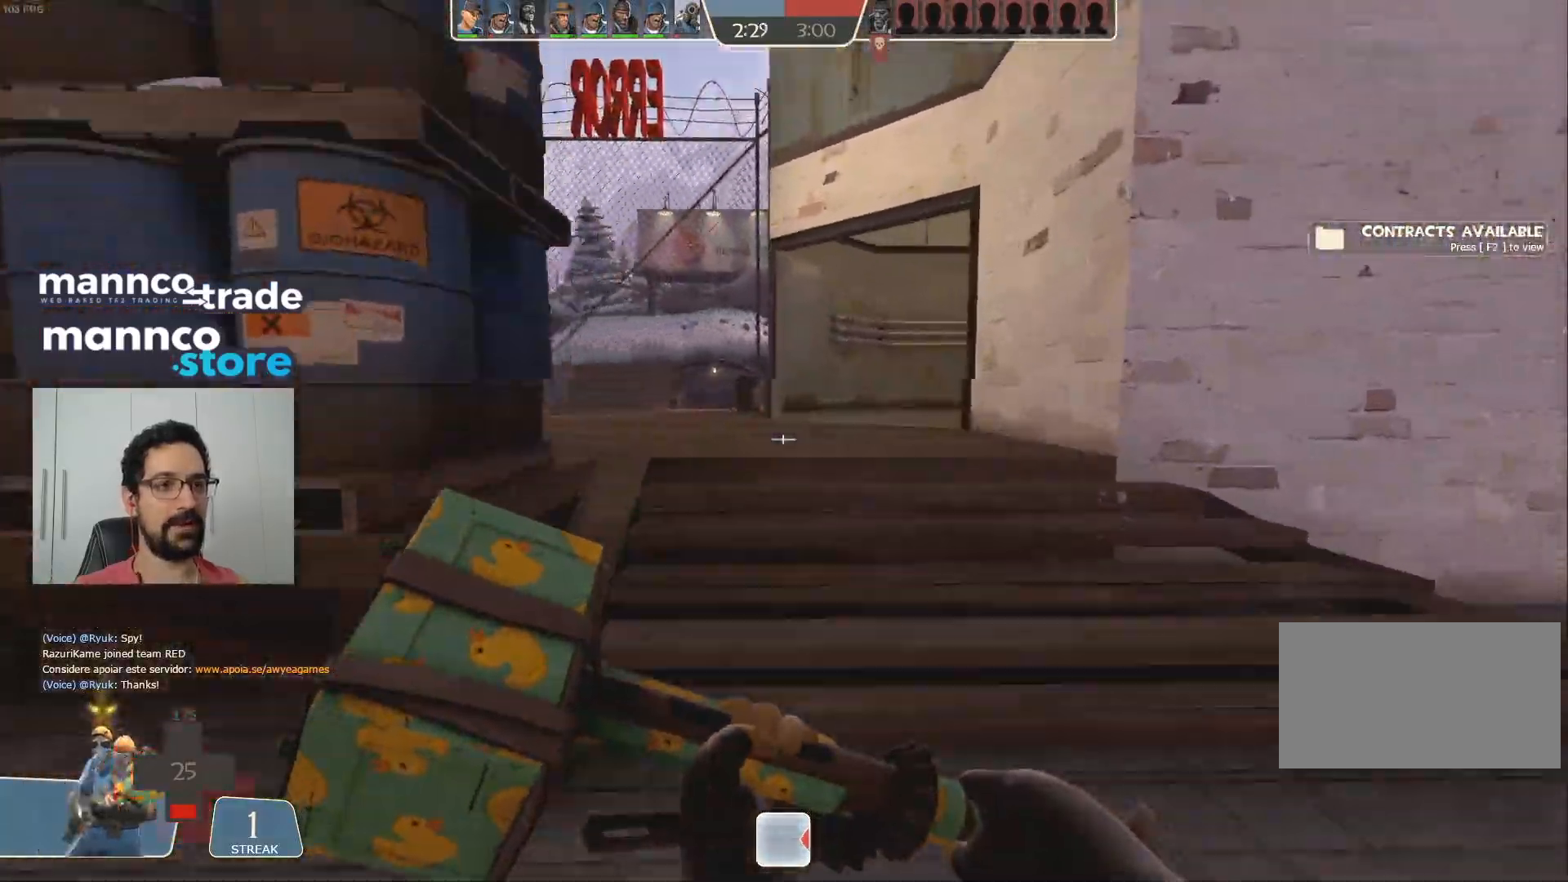
{"keys": ["d"], "mouse": [], "events": [[67, "space", "up"], [117, "shift", "up"], [133, "d", "down"], [133, "w", "up"]]}
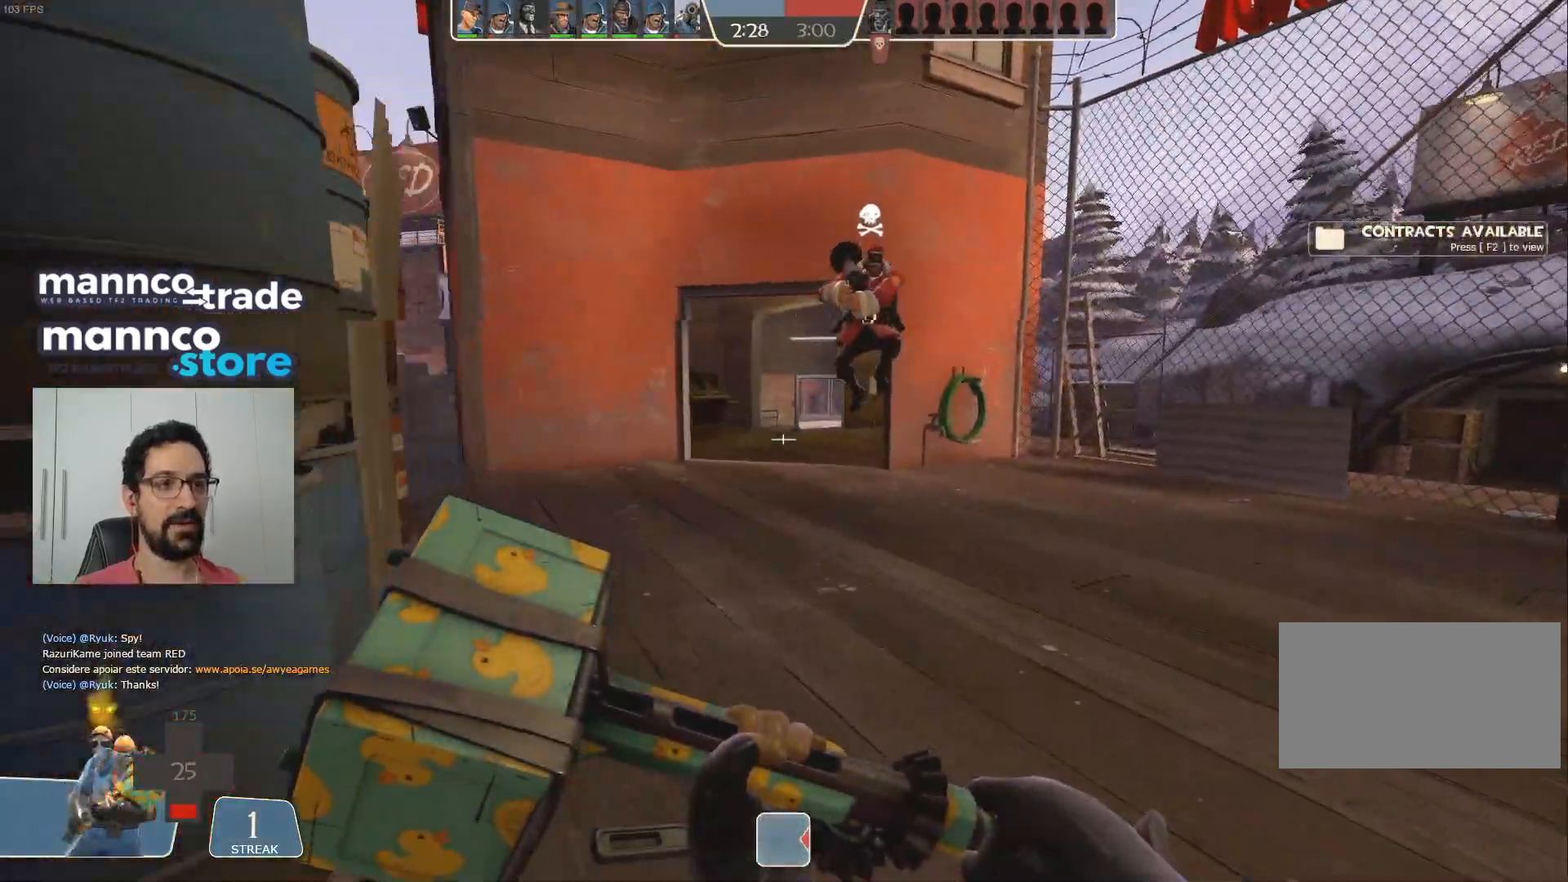
{"keys": ["w"], "mouse": [], "events": [[217, "a", "down"], [233, "d", "up"], [317, "w", "down"], [350, "a", "up"]]}
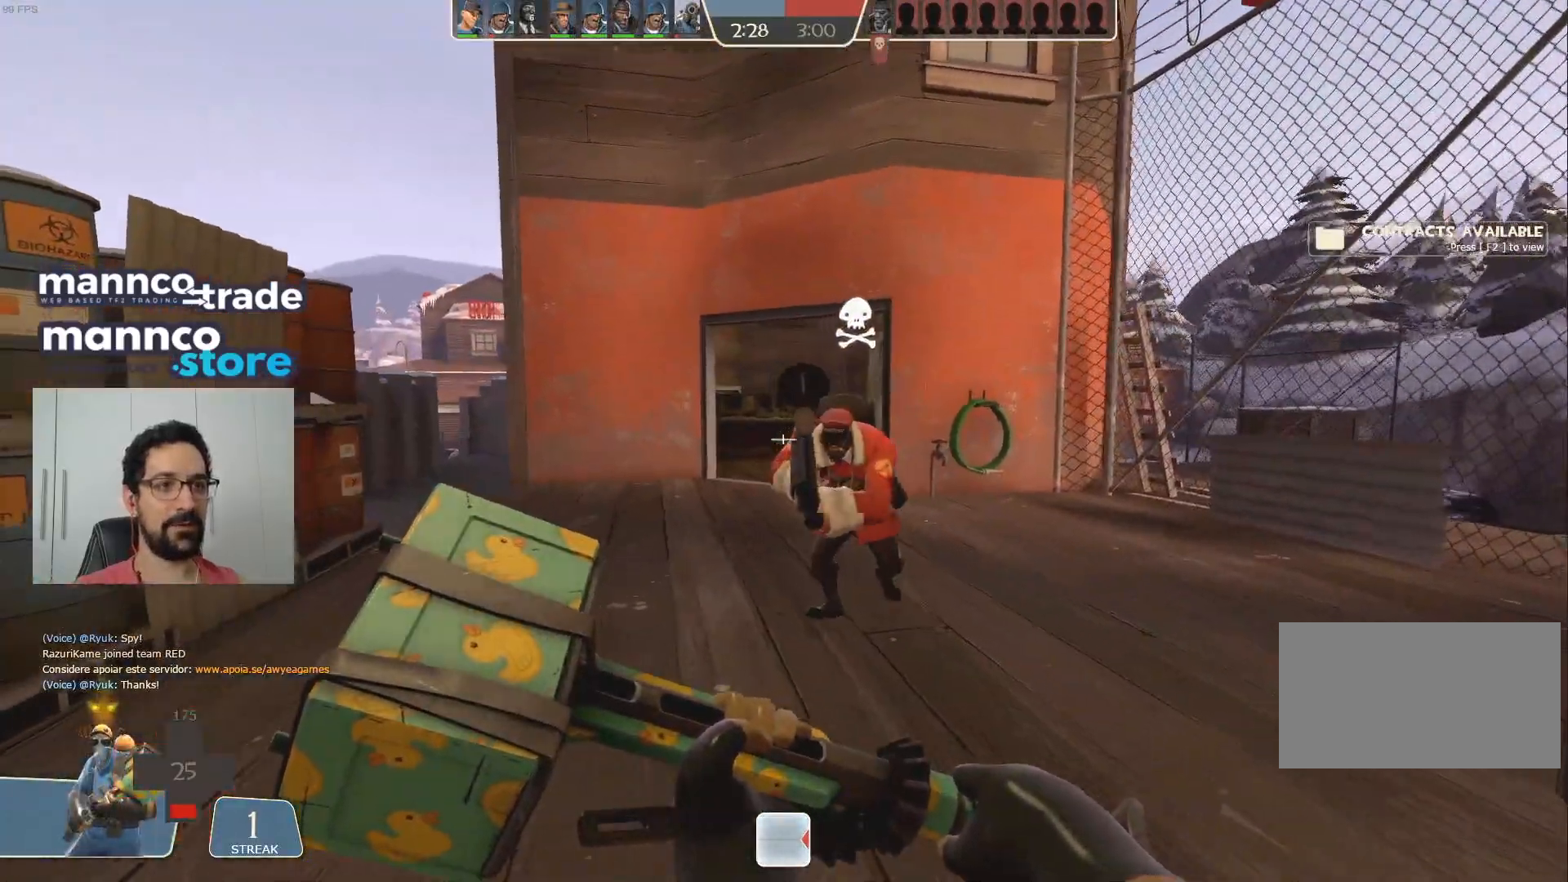
{"keys": ["a"], "mouse": [], "events": [[50, "mouse_left", "down"], [100, "a", "down"], [183, "mouse_left", "up"], [383, "w", "up"]]}
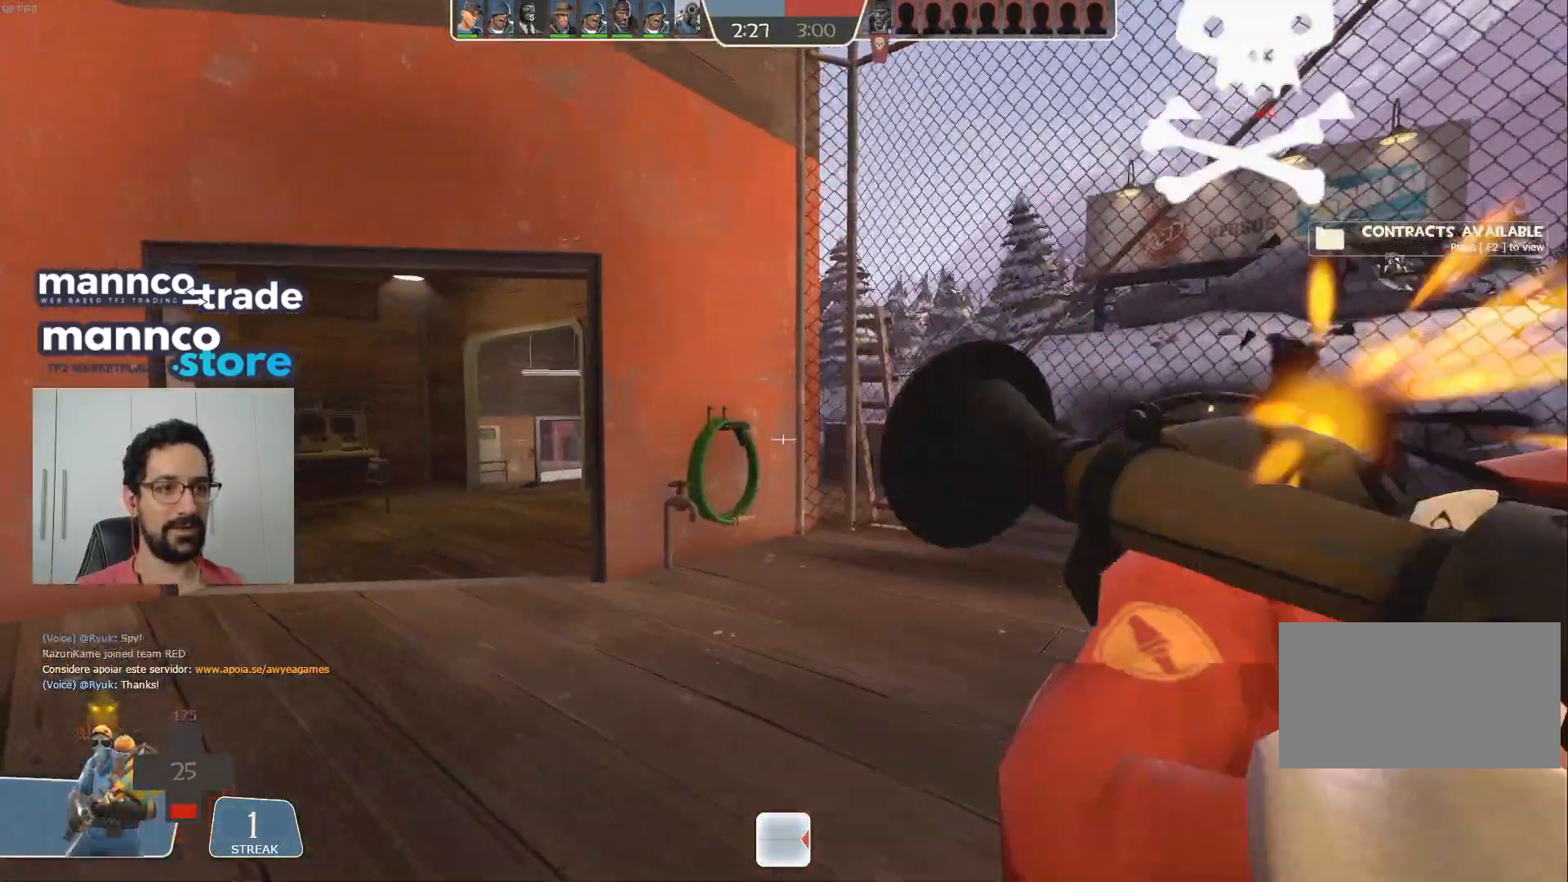
{"keys": ["d", "w"], "mouse": [], "events": [[67, "w", "down"], [117, "a", "up"], [367, "mouse_left", "down"], [433, "d", "down"], [500, "mouse_left", "up"]]}
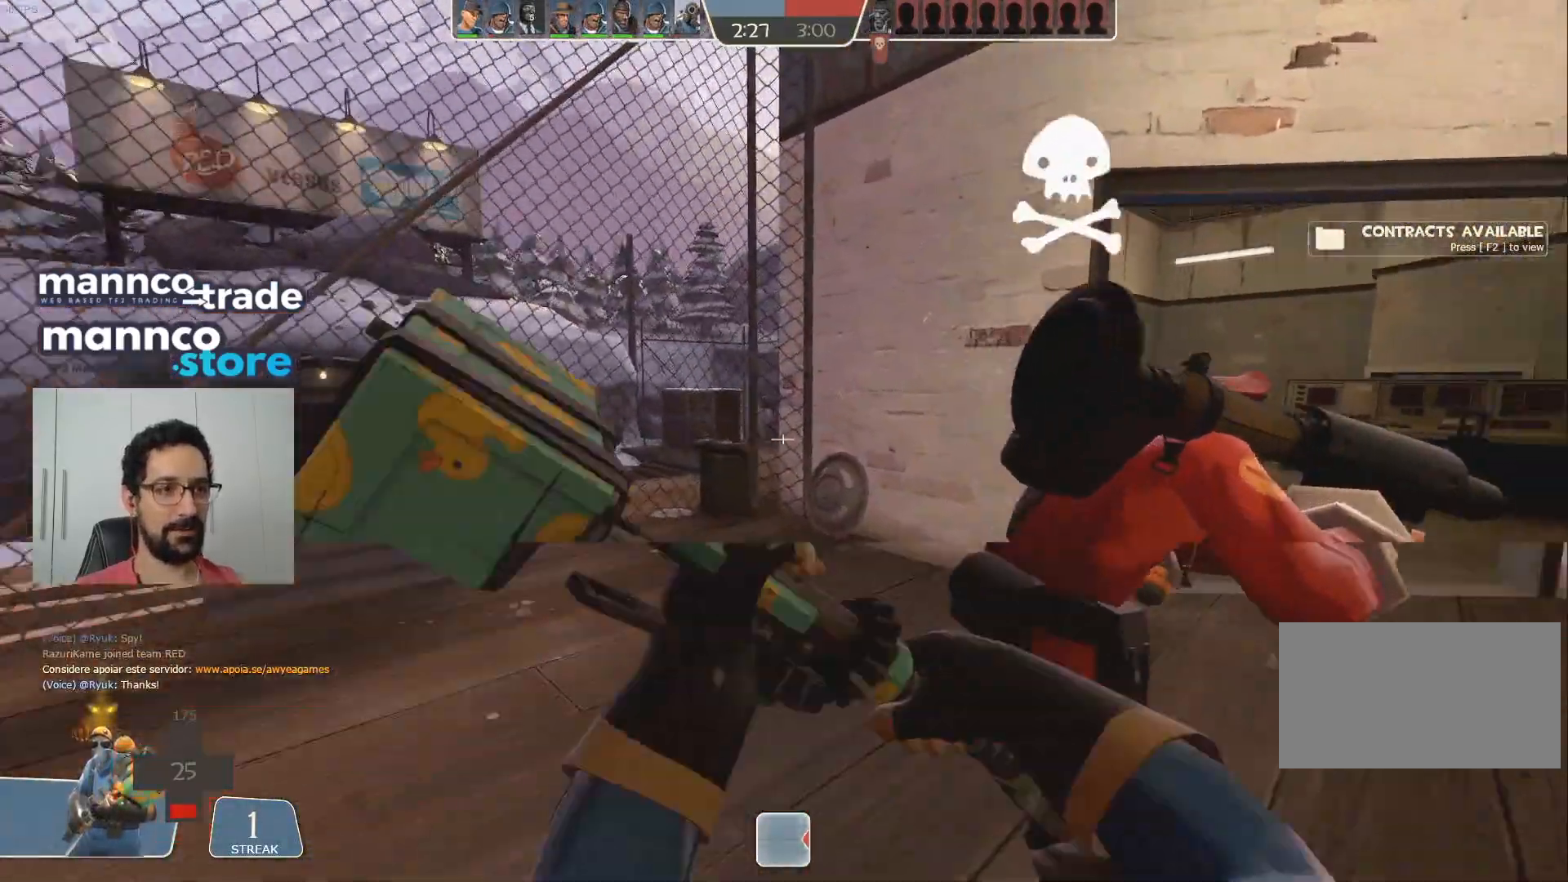
{"keys": ["d", "w"], "mouse": [], "events": [[33, "w", "up"], [300, "w", "down"]]}
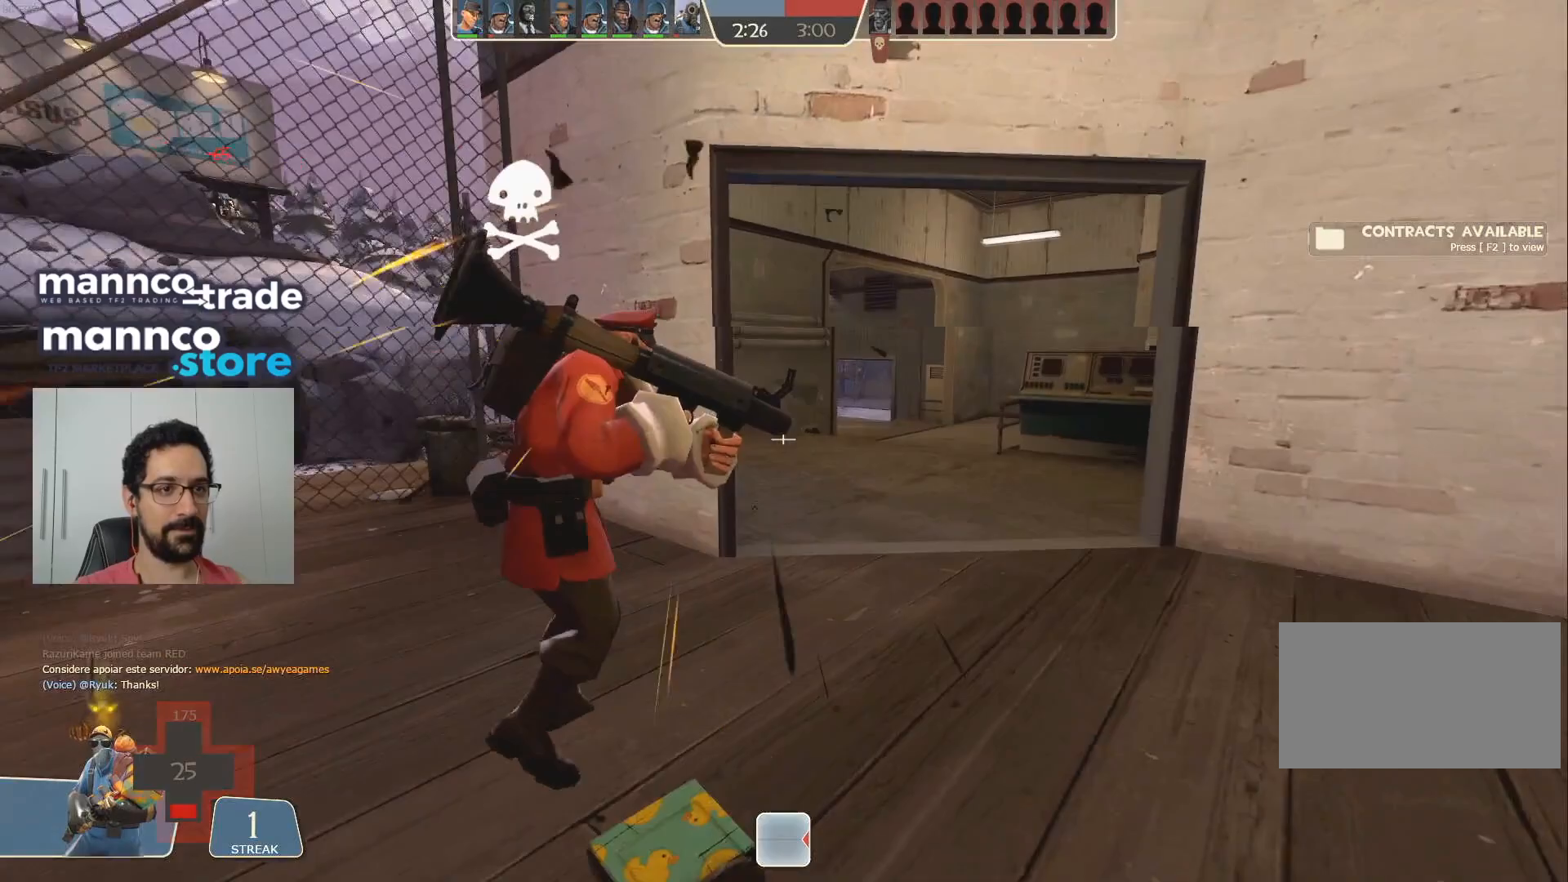
{"keys": ["a"], "mouse": [], "events": [[133, "d", "up"], [150, "a", "down"], [150, "mouse_left", "down"], [233, "w", "up"], [467, "mouse_left", "up"]]}
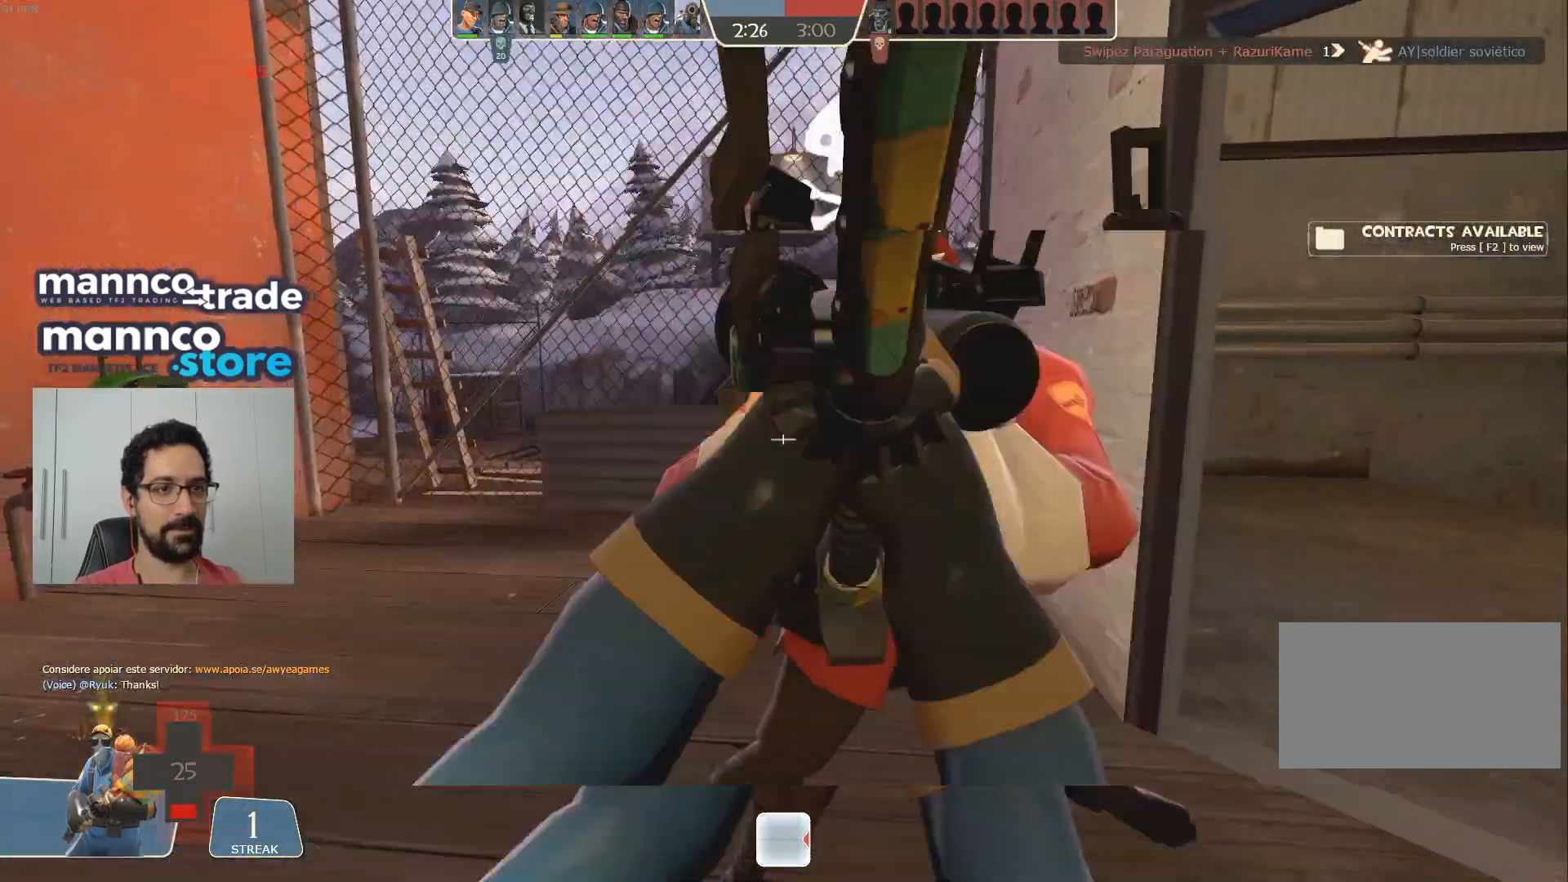
{"keys": ["d", "w"], "mouse": [], "events": [[117, "w", "down"], [233, "a", "up"], [317, "d", "down"]]}
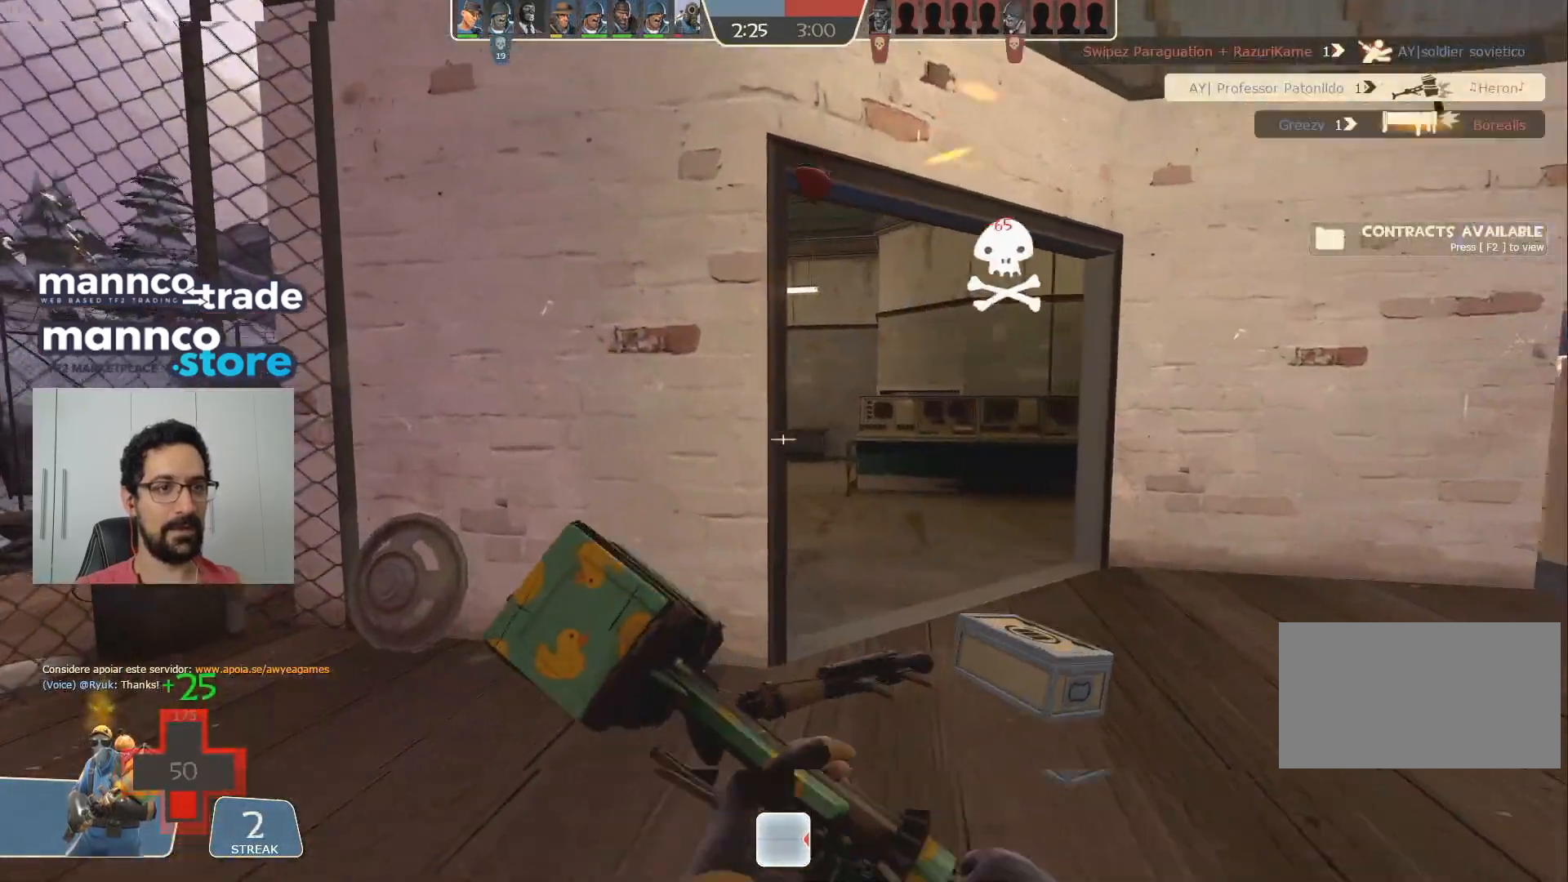
{"keys": ["a", "w"], "mouse": [], "events": [[133, "d", "up"], [367, "a", "down"]]}
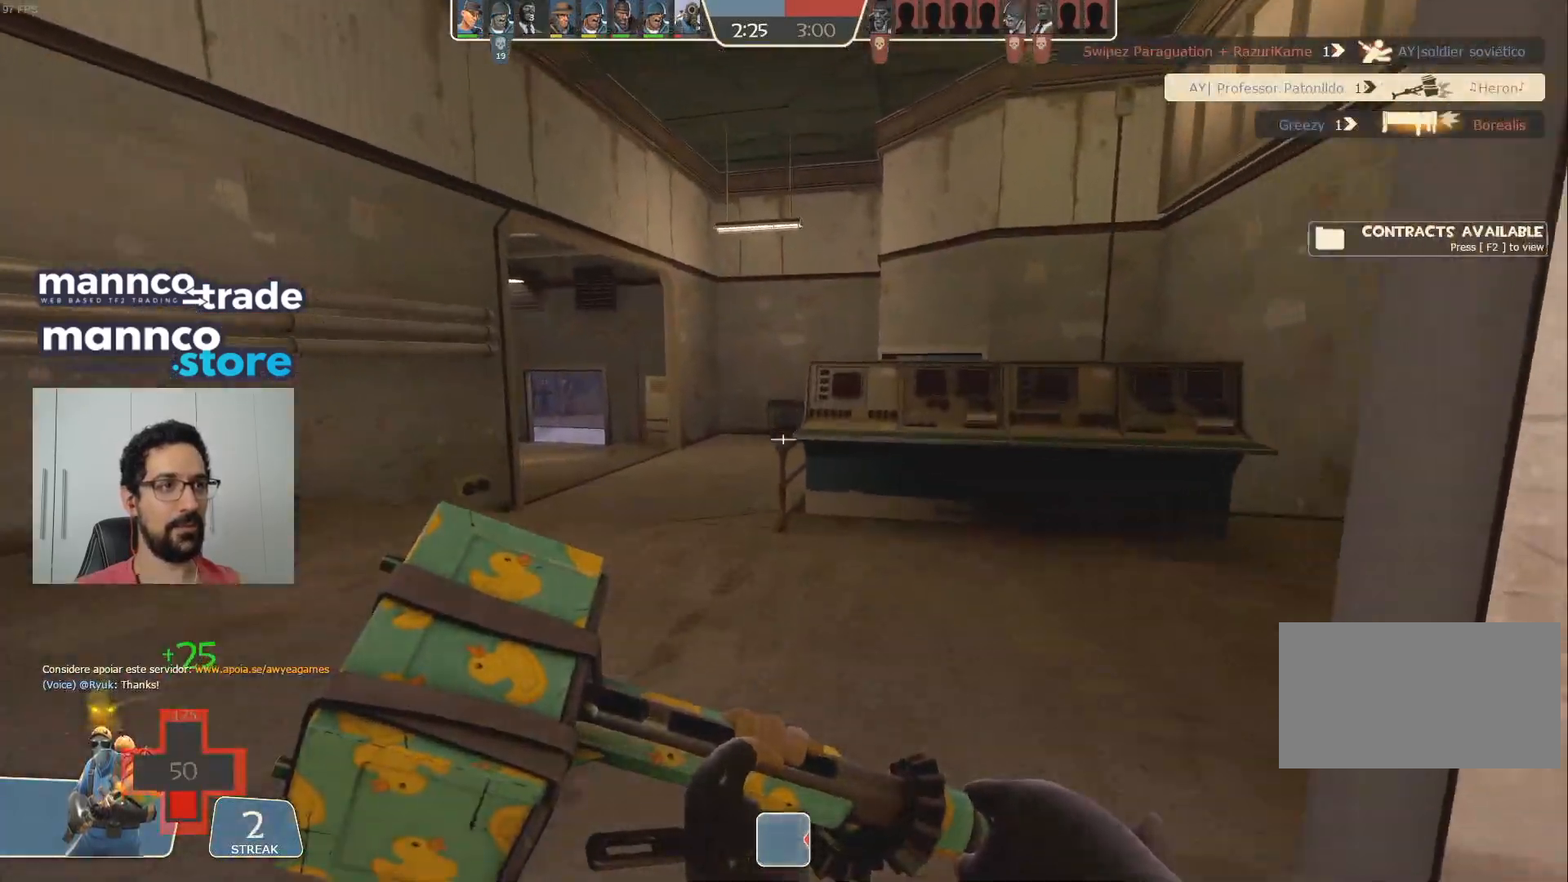
{"keys": ["w"], "mouse": [], "events": [[250, "w", "up"], [433, "w", "down"], [467, "a", "up"]]}
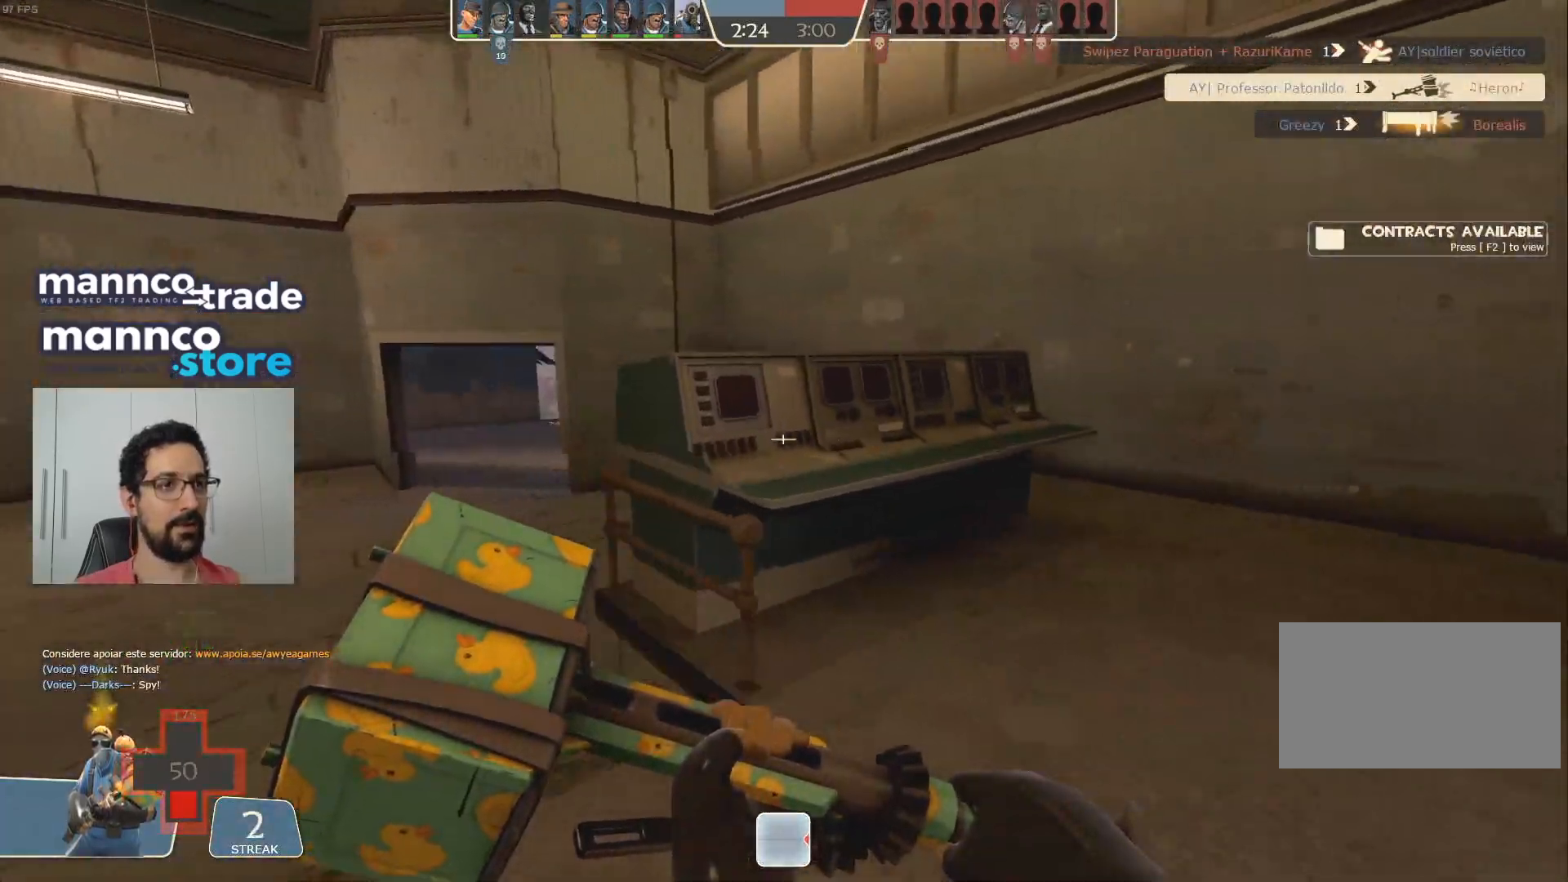
{"keys": ["w"], "mouse": [], "events": [[83, "a", "down"], [300, "a", "up"]]}